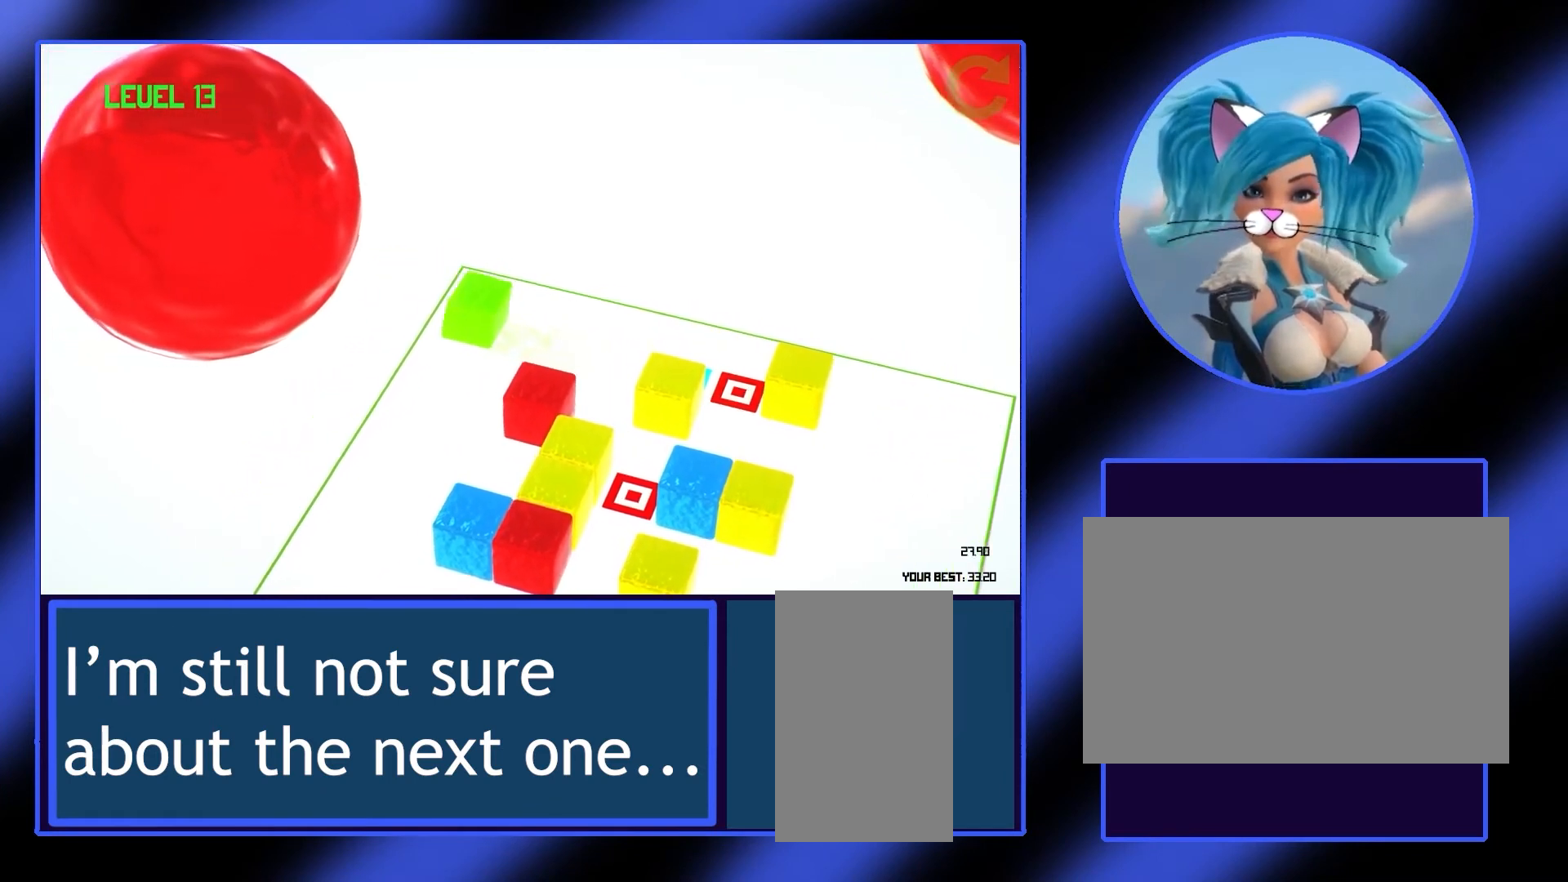
Gameplay with keyboard and mouse; each line is a JSON object with the keys and mouse buttons held at the frame after it. "events" lists presses ("down") and releases ("up") of "a", "alt", "ctrl", "d", "escape", "return", "s", "shift", "space", "tab", "w", "mouse_left", "mouse_wheel", "mouse_right", "mouse_mb4" and "mouse_mb5" between this image and that frame as [ms after this image, input, new state], when the widget could be followed in between. "mouse_left", "mouse_wheel", "mouse_right", "mouse_mb4", "mouse_mb5" = the "left", "wheel", "right", "mb4", "mb5" buttons of the "mouse" list. No other keys are recorded. "wheel" means that the mouse wheel is clicked or scrolled. Not read: mouse_move.
{"keys": [], "mouse": [], "events": []}
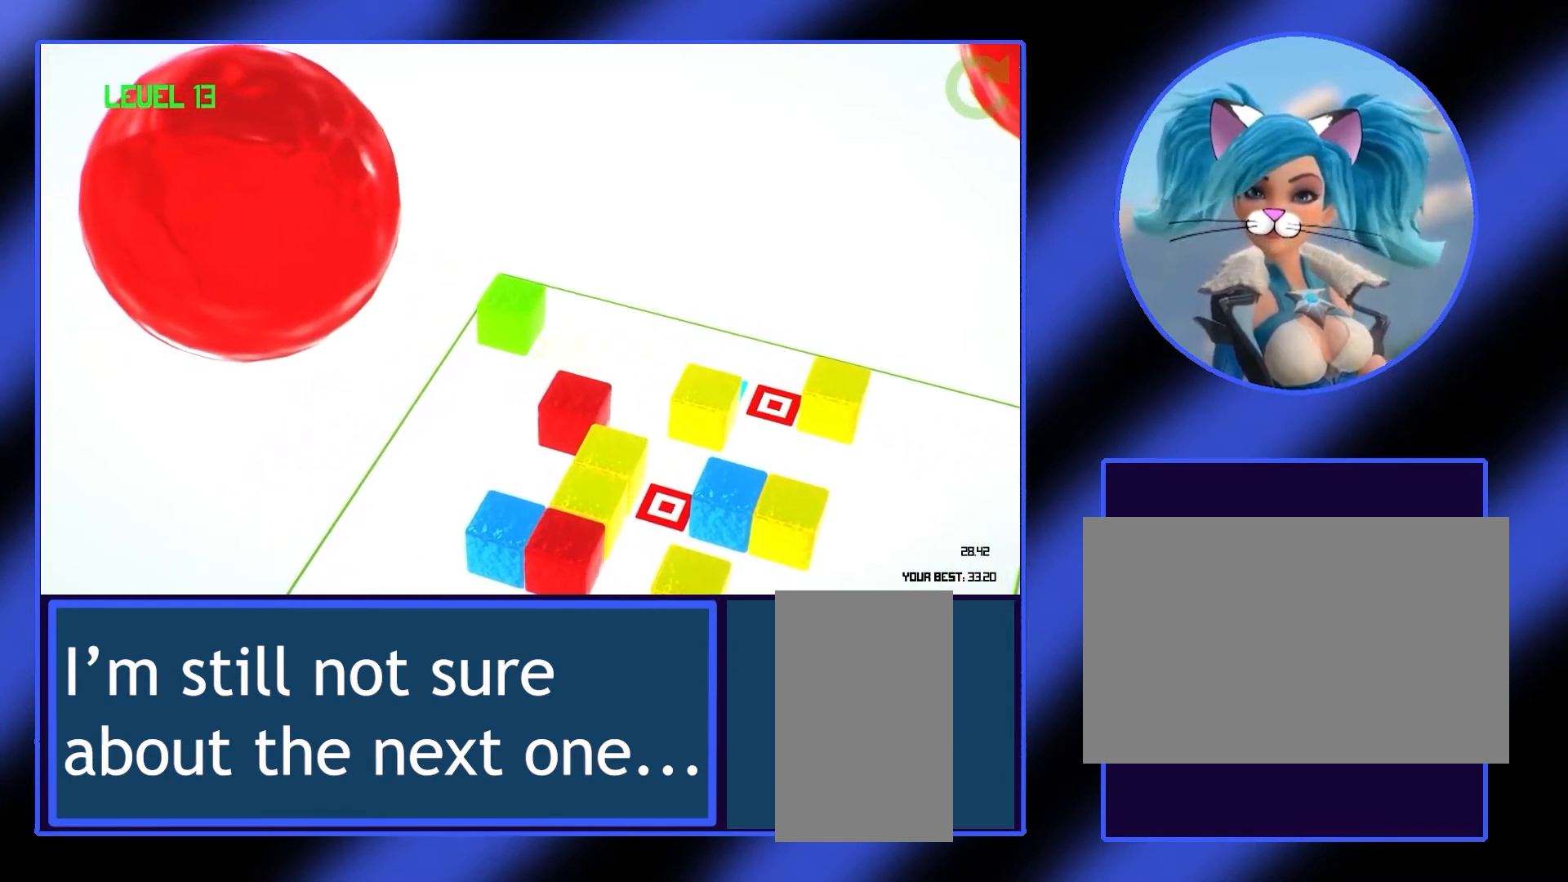
{"keys": [], "mouse": [], "events": [[300, "a", "down"], [400, "a", "up"]]}
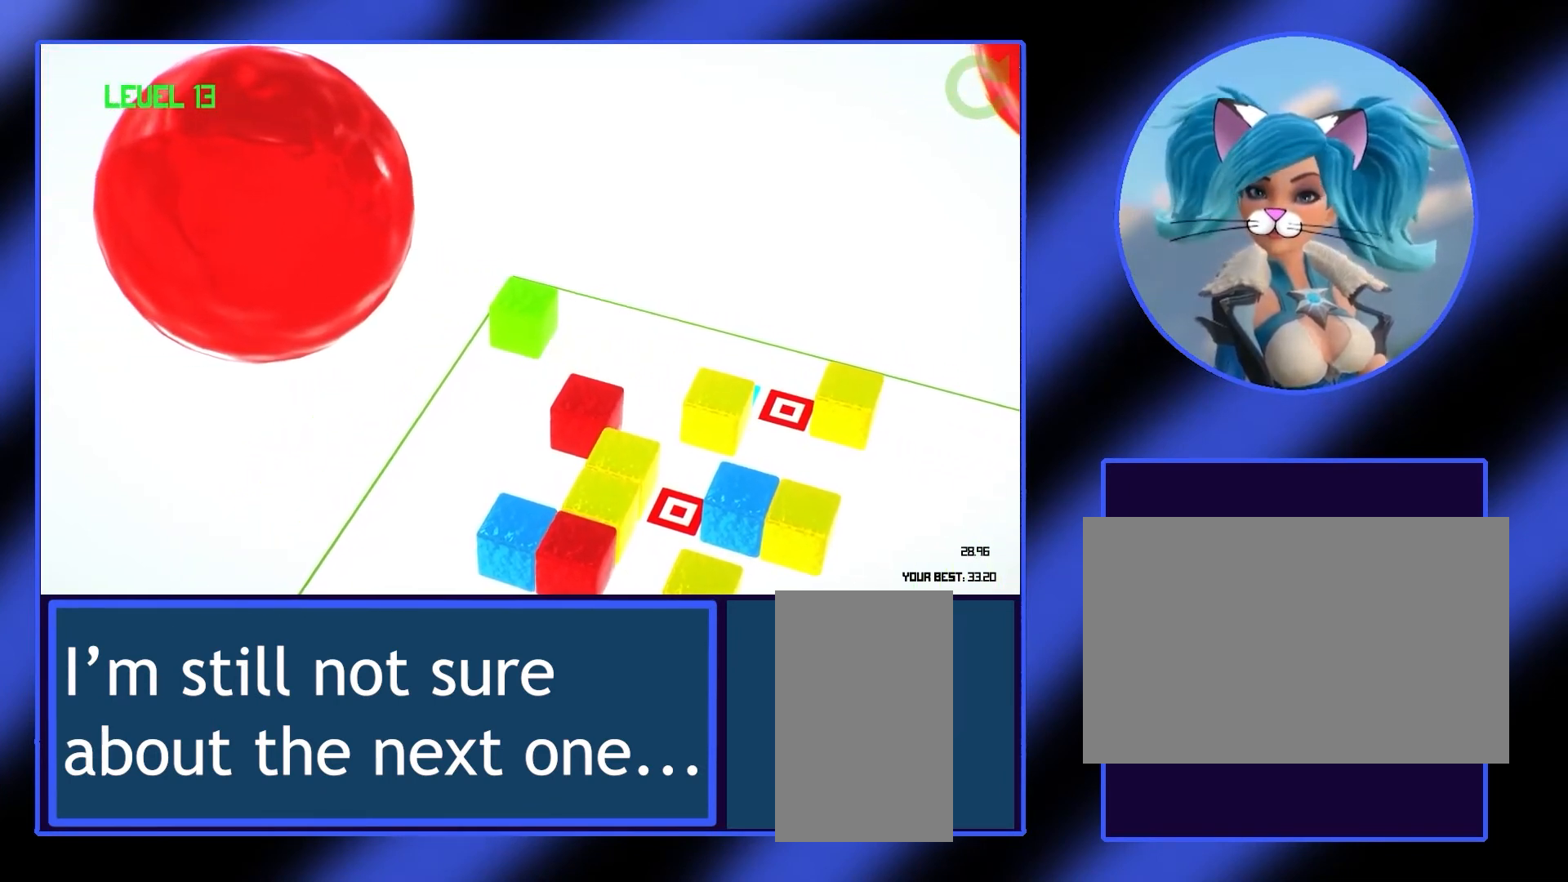
{"keys": ["a"], "mouse": [], "events": [[67, "a", "down"], [133, "a", "up"], [433, "a", "down"]]}
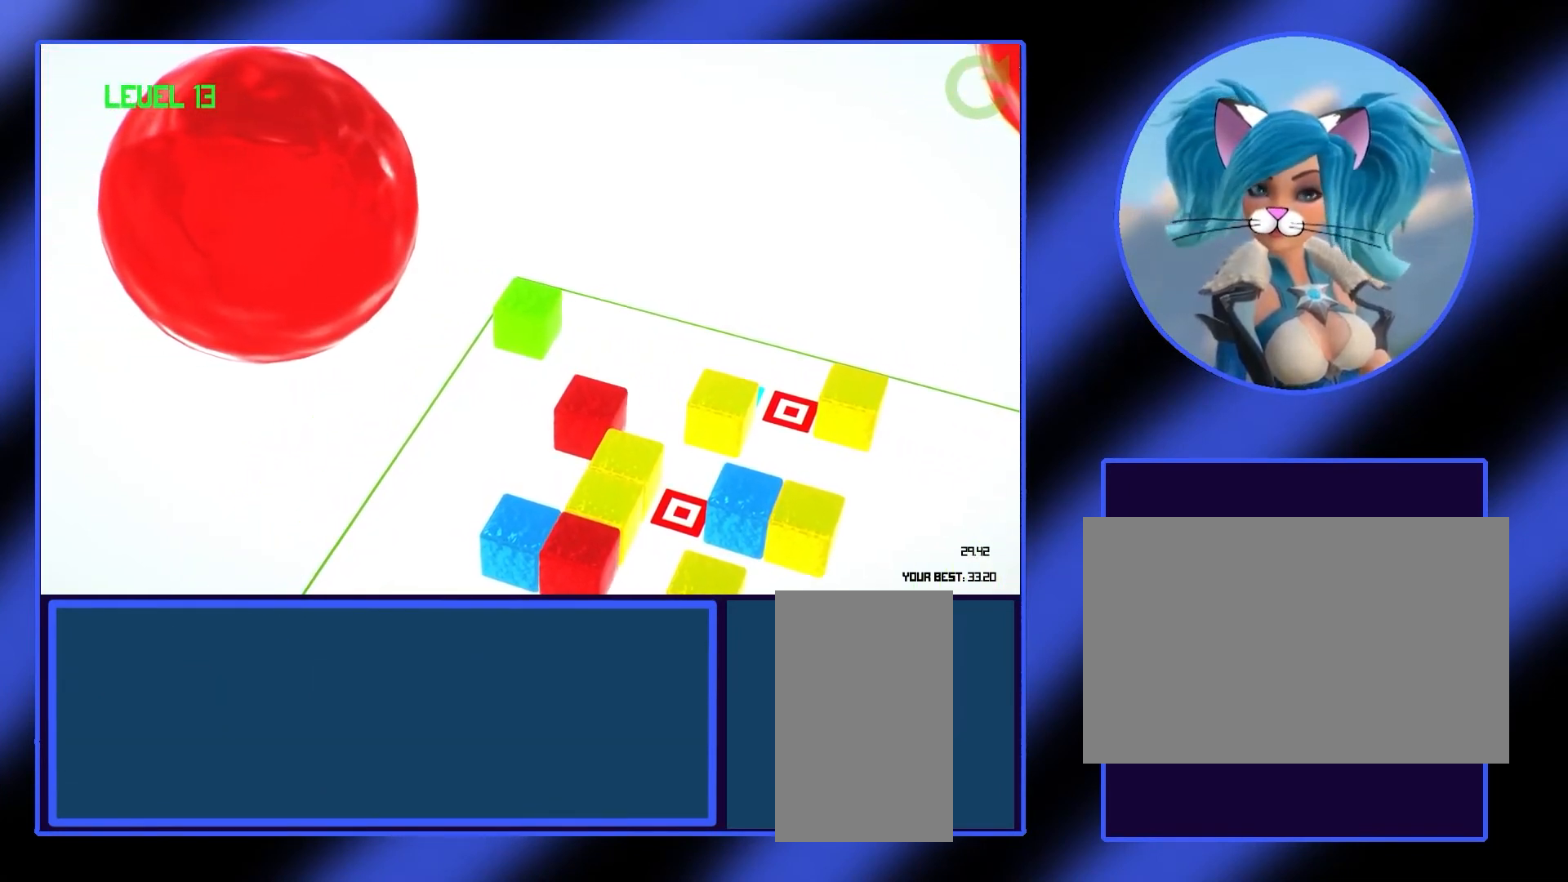
{"keys": [], "mouse": [], "events": [[100, "a", "up"], [333, "s", "down"], [400, "s", "up"]]}
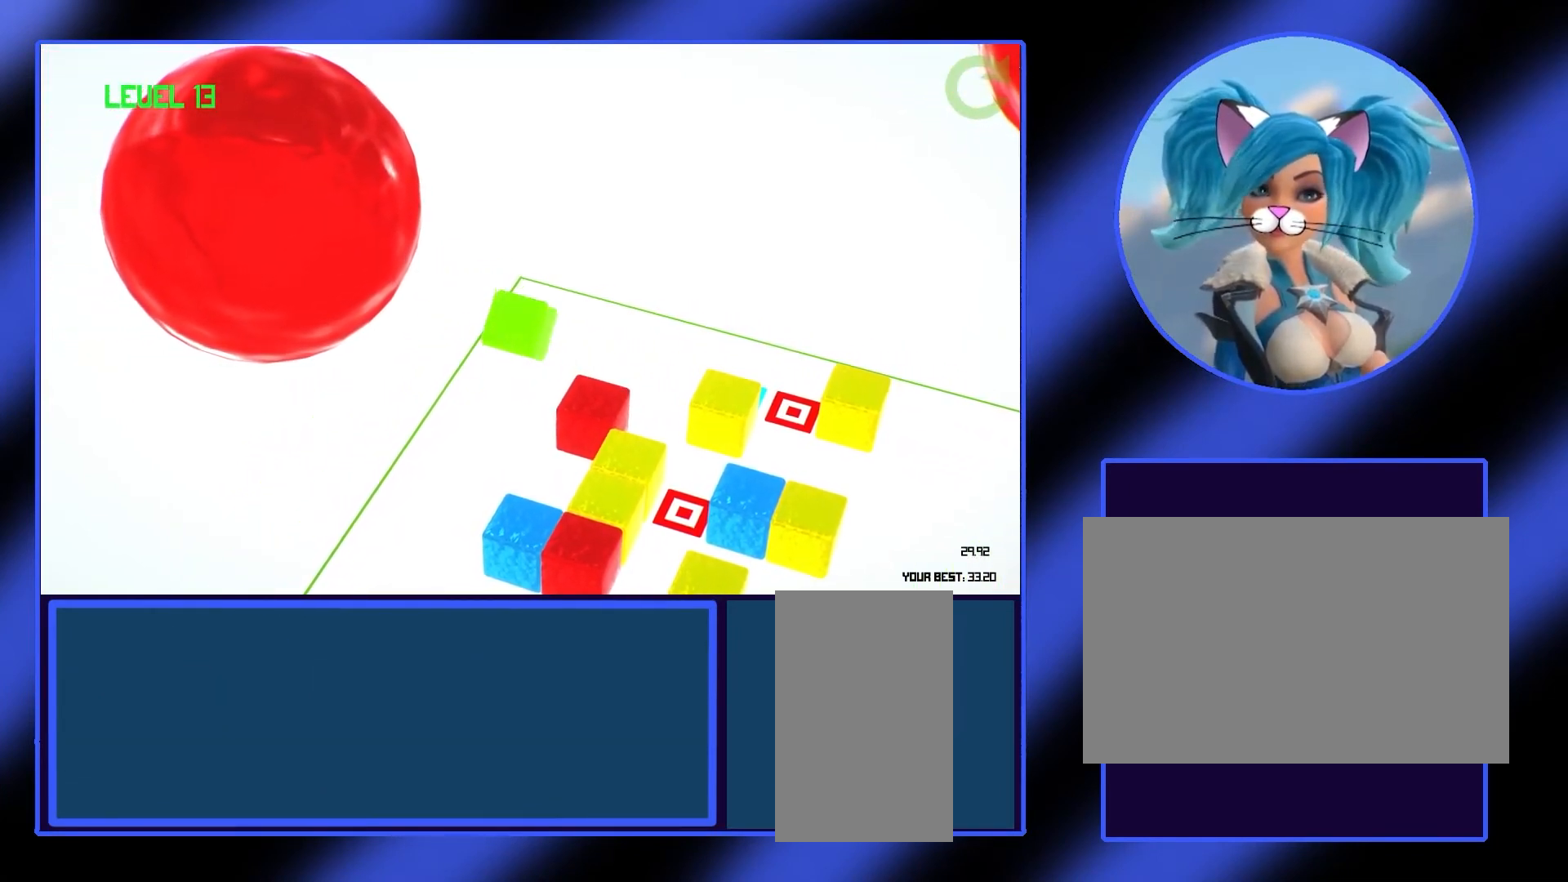
{"keys": [], "mouse": [], "events": [[67, "s", "down"], [100, "s", "up"], [233, "s", "down"], [267, "s", "up"], [400, "s", "down"], [433, "s", "up"]]}
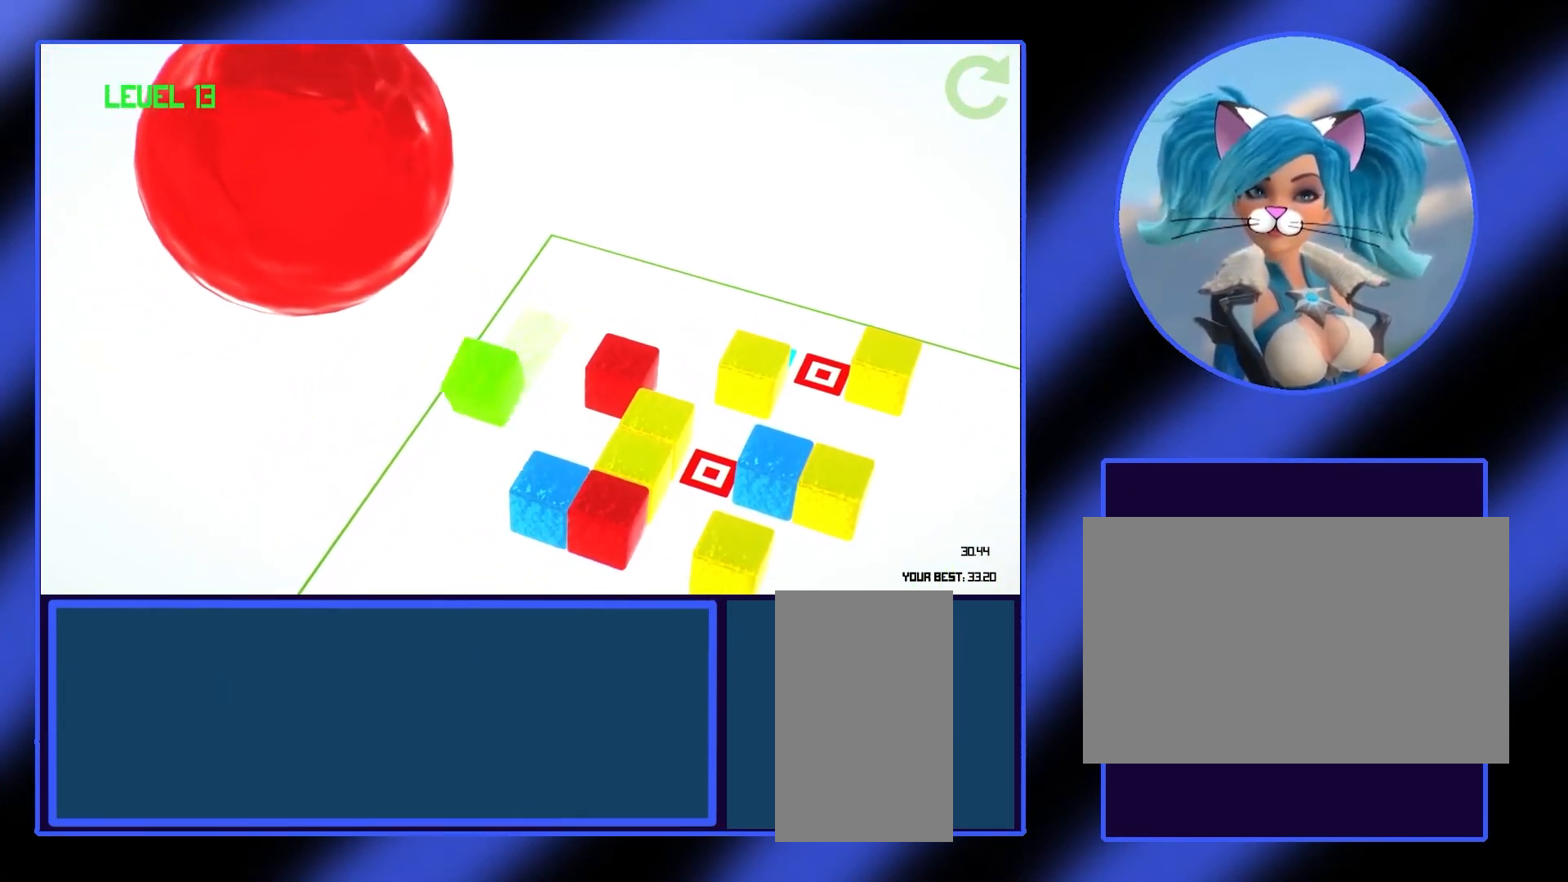
{"keys": [], "mouse": [], "events": [[67, "s", "down"], [100, "s", "up"]]}
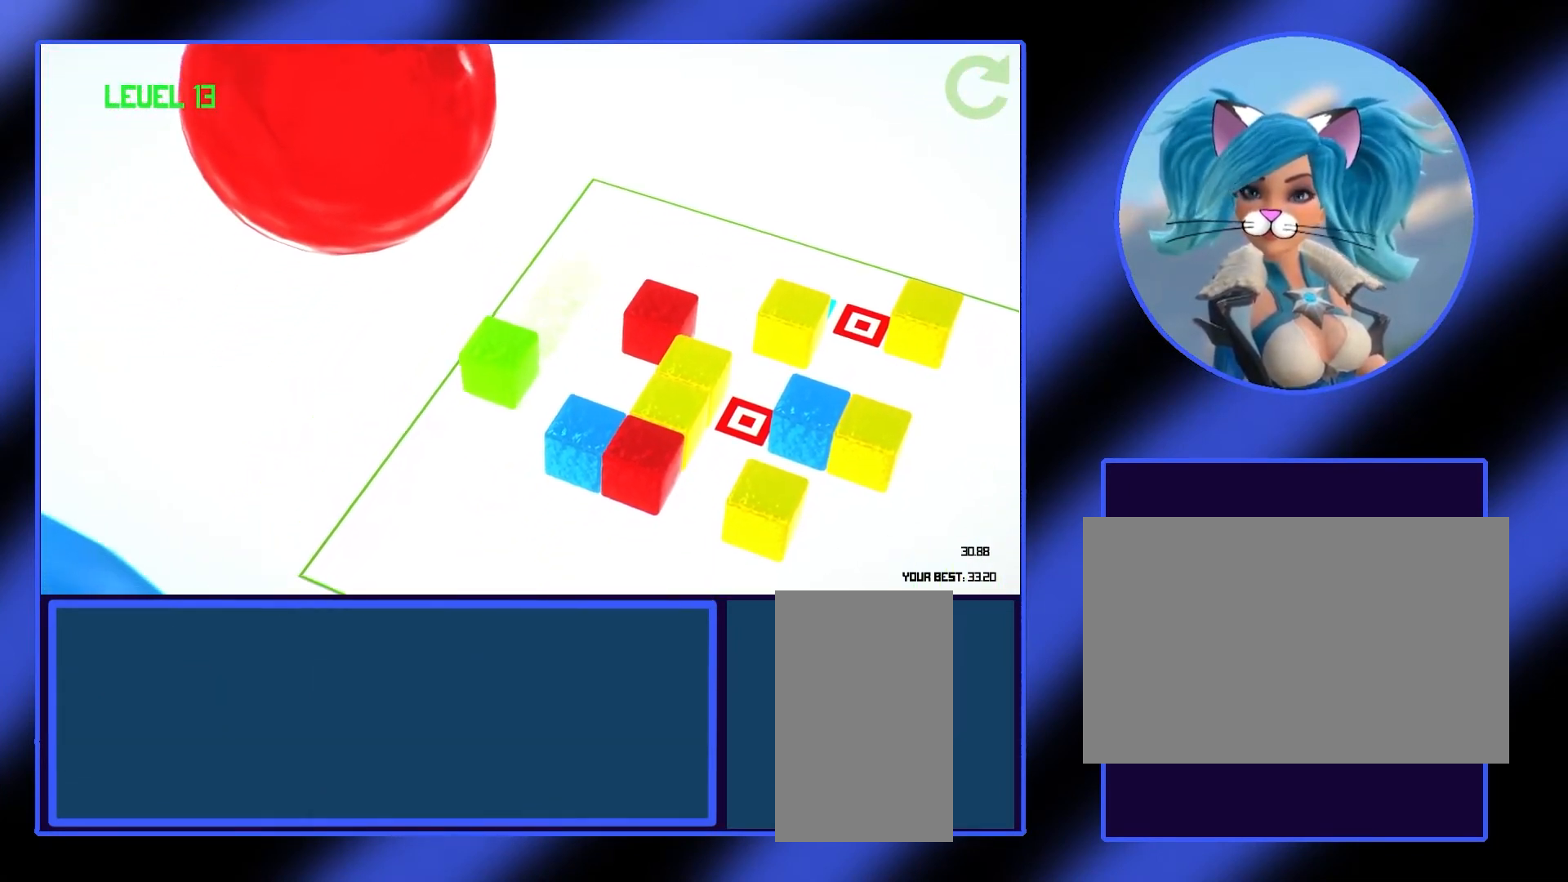
{"keys": ["s"], "mouse": [], "events": [[100, "s", "down"], [233, "s", "up"], [333, "s", "down"], [400, "s", "up"], [500, "s", "down"]]}
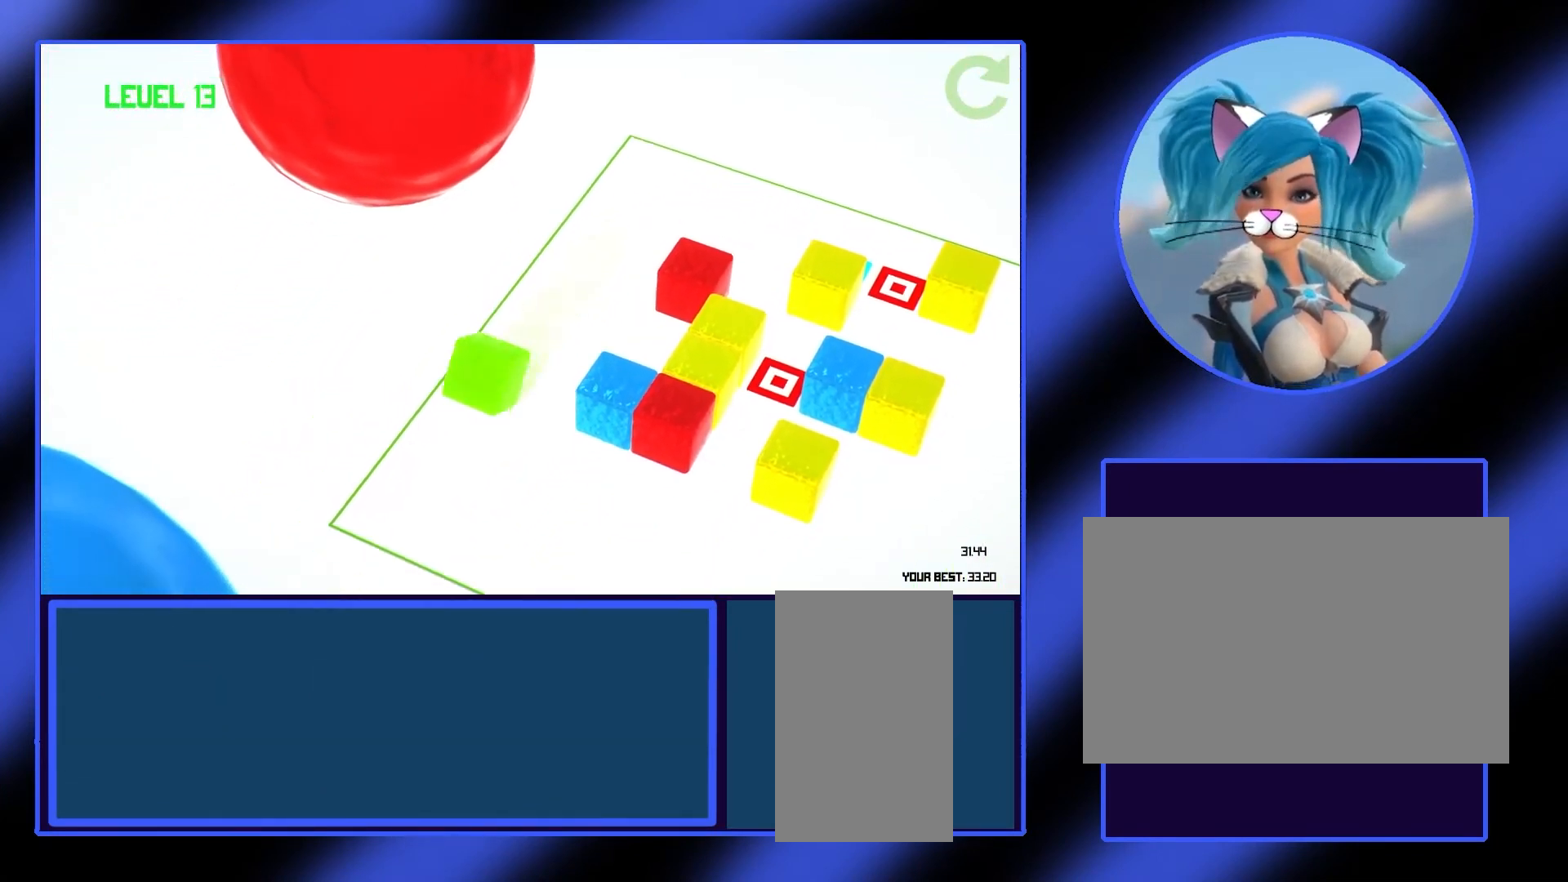
{"keys": [], "mouse": [], "events": [[133, "s", "up"], [400, "d", "down"], [500, "d", "up"]]}
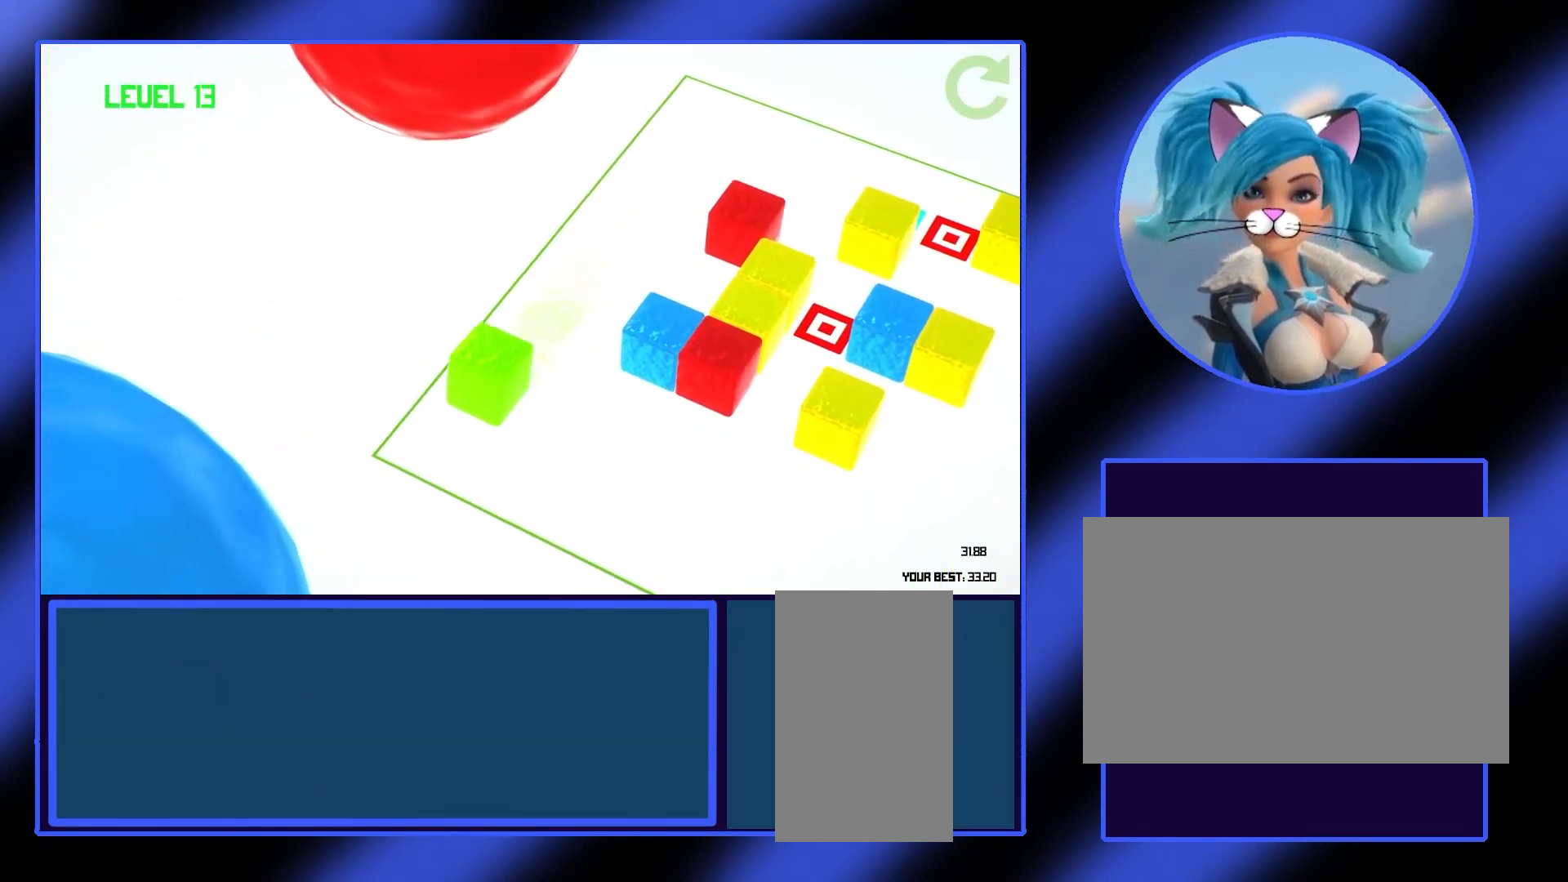
{"keys": [], "mouse": [], "events": []}
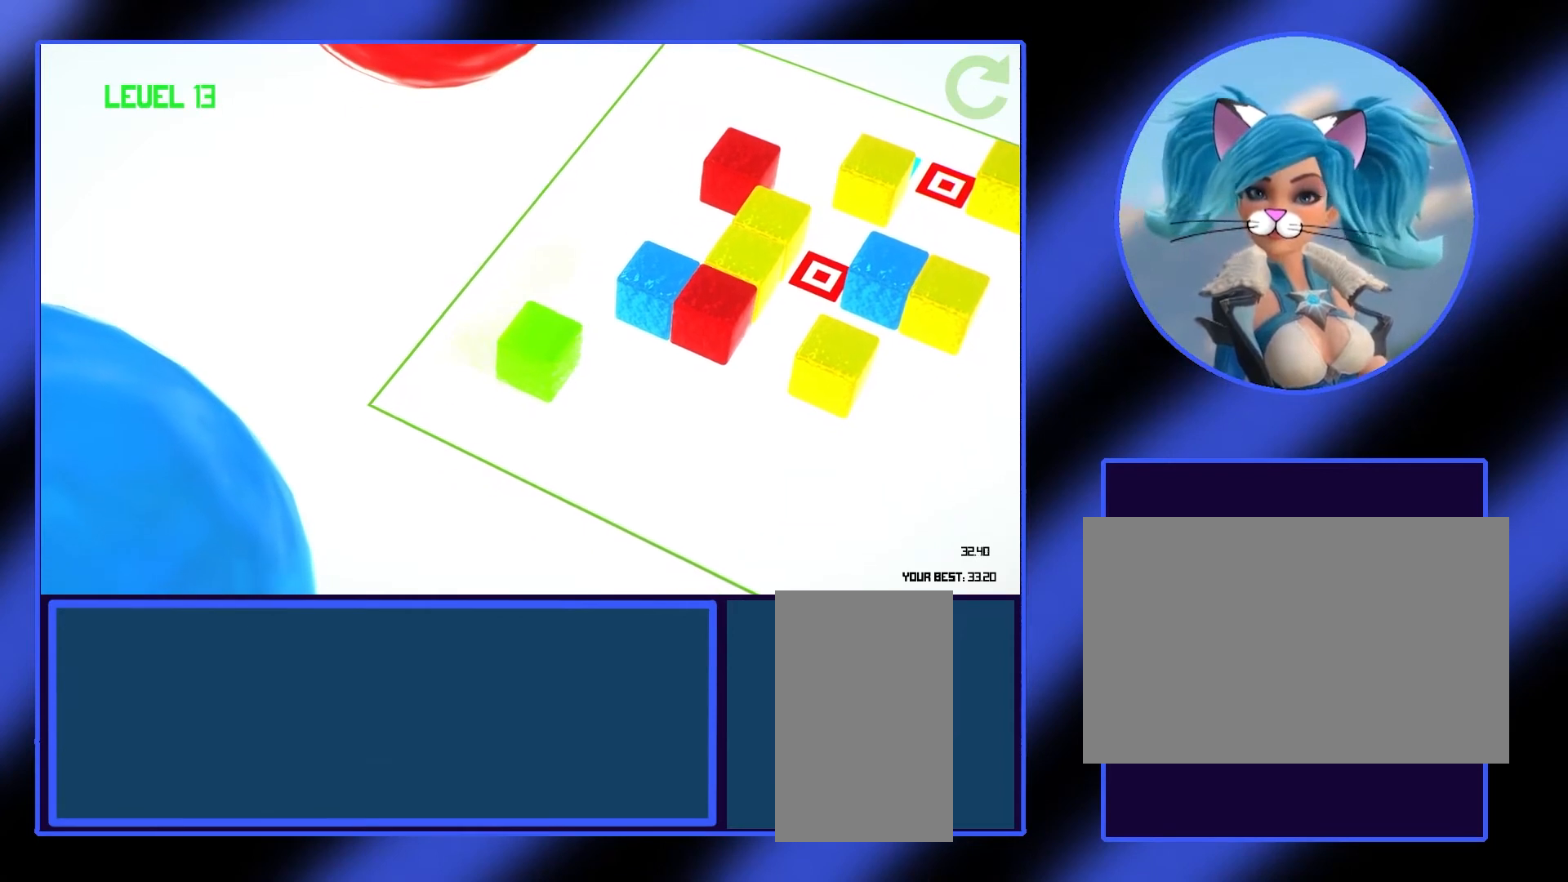
{"keys": [], "mouse": [], "events": [[133, "s", "down"], [200, "s", "up"]]}
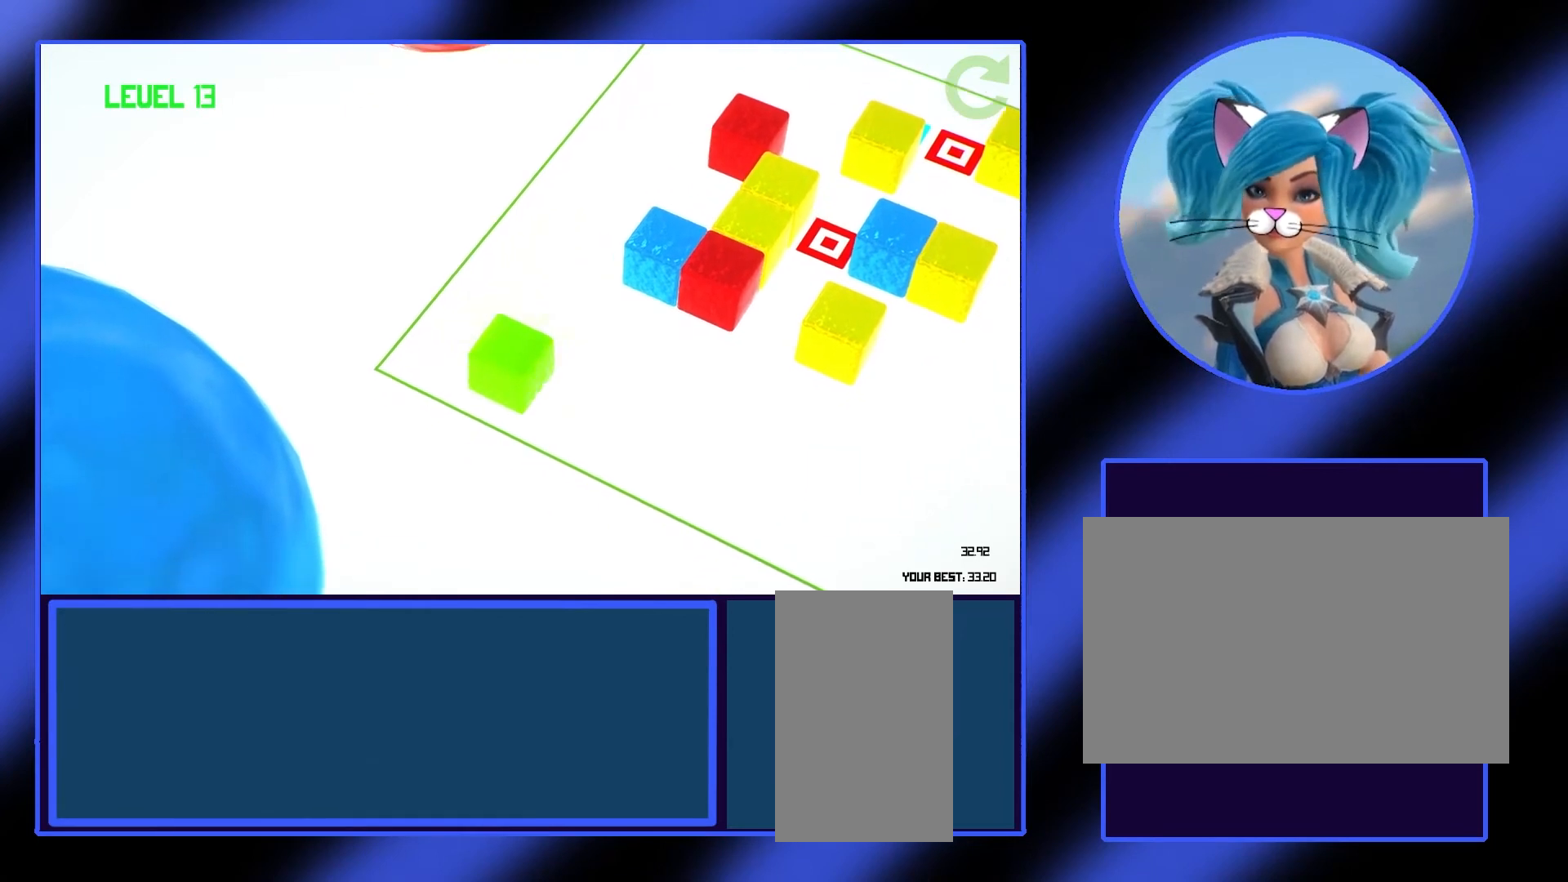
{"keys": [], "mouse": [], "events": [[167, "d", "down"], [267, "d", "up"]]}
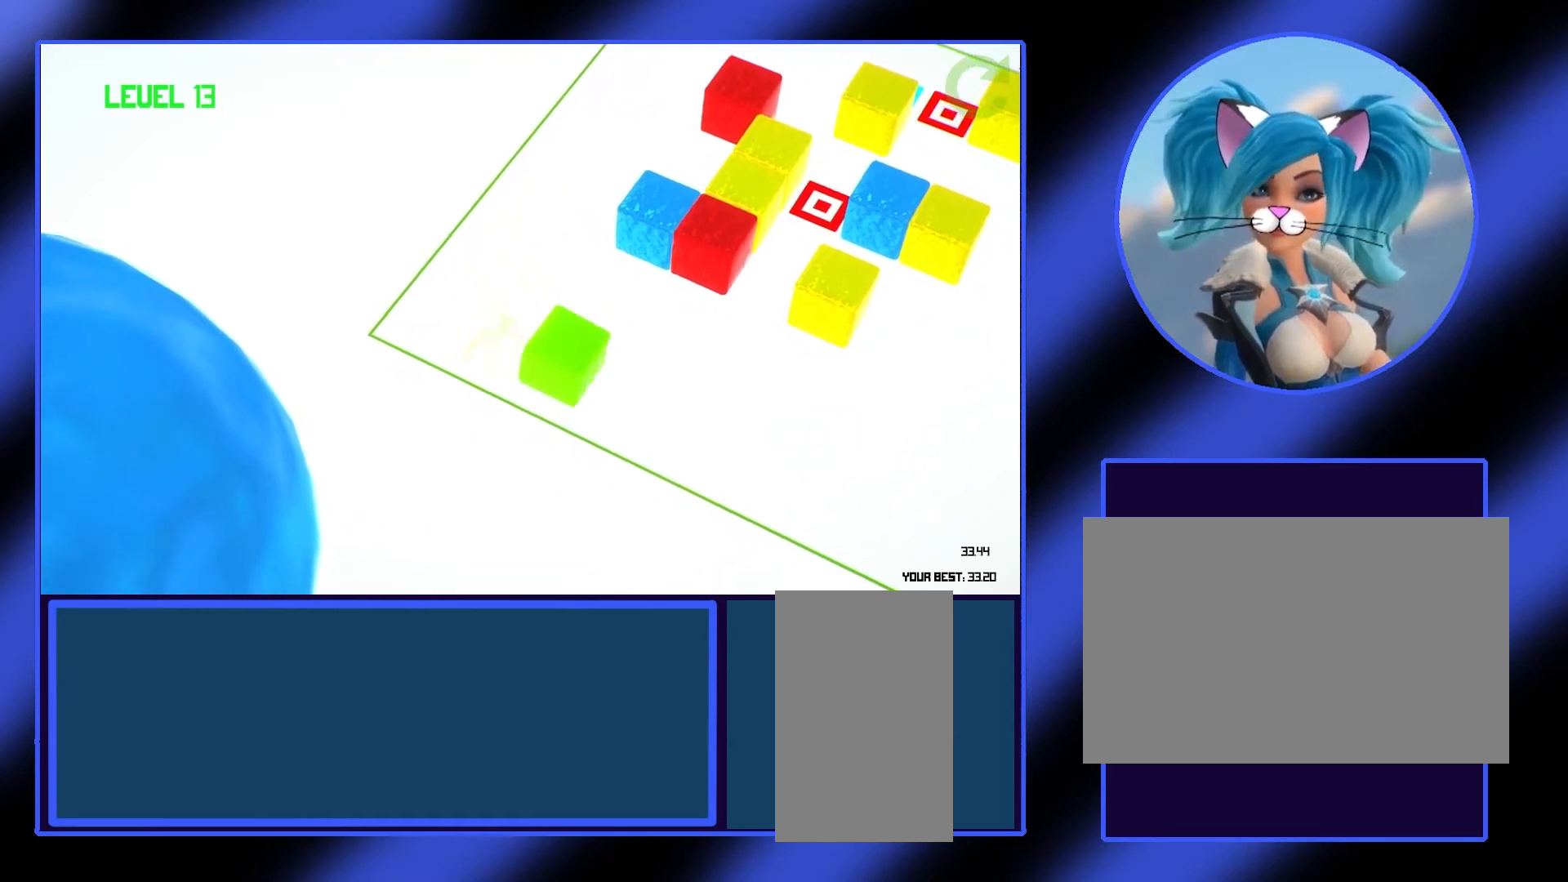
{"keys": [], "mouse": [], "events": [[67, "w", "down"], [200, "w", "up"]]}
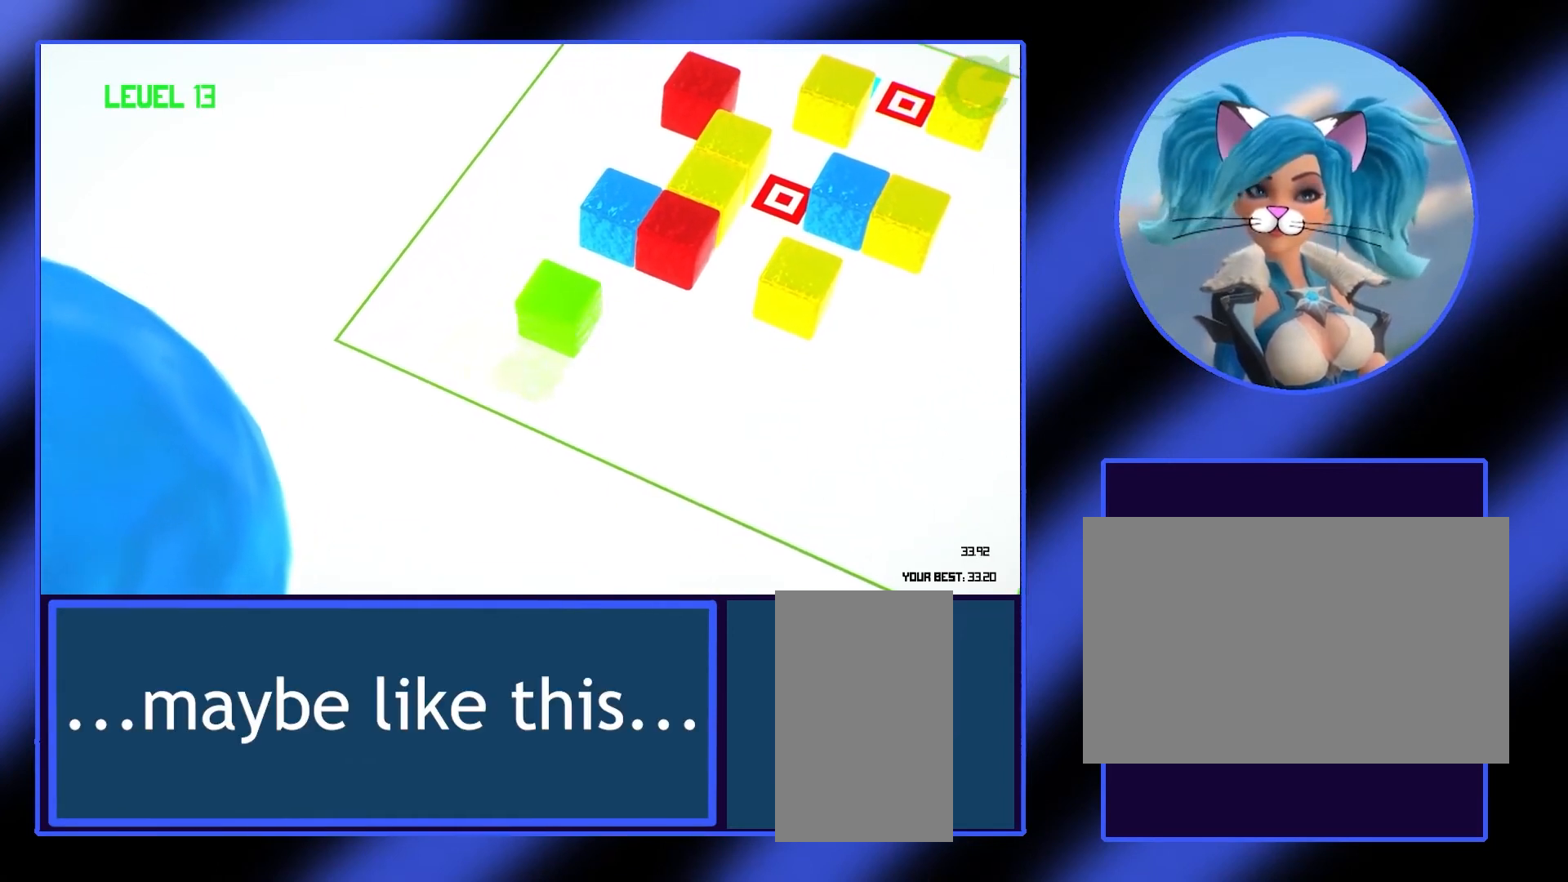
{"keys": [], "mouse": [], "events": [[100, "w", "down"], [200, "w", "up"]]}
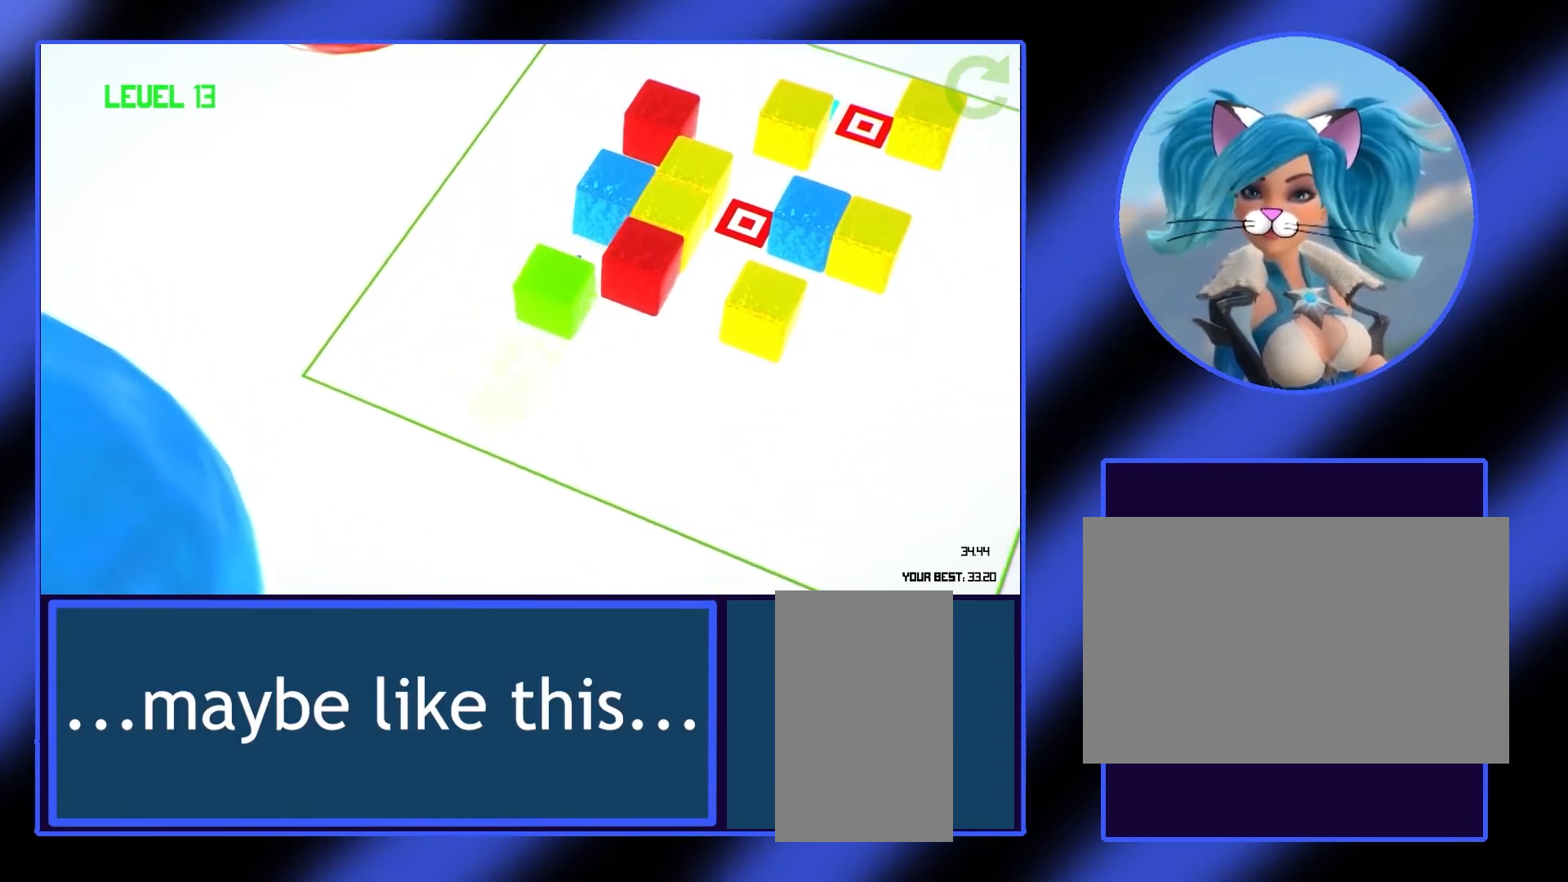
{"keys": [], "mouse": [], "events": [[400, "w", "down"], [500, "w", "up"]]}
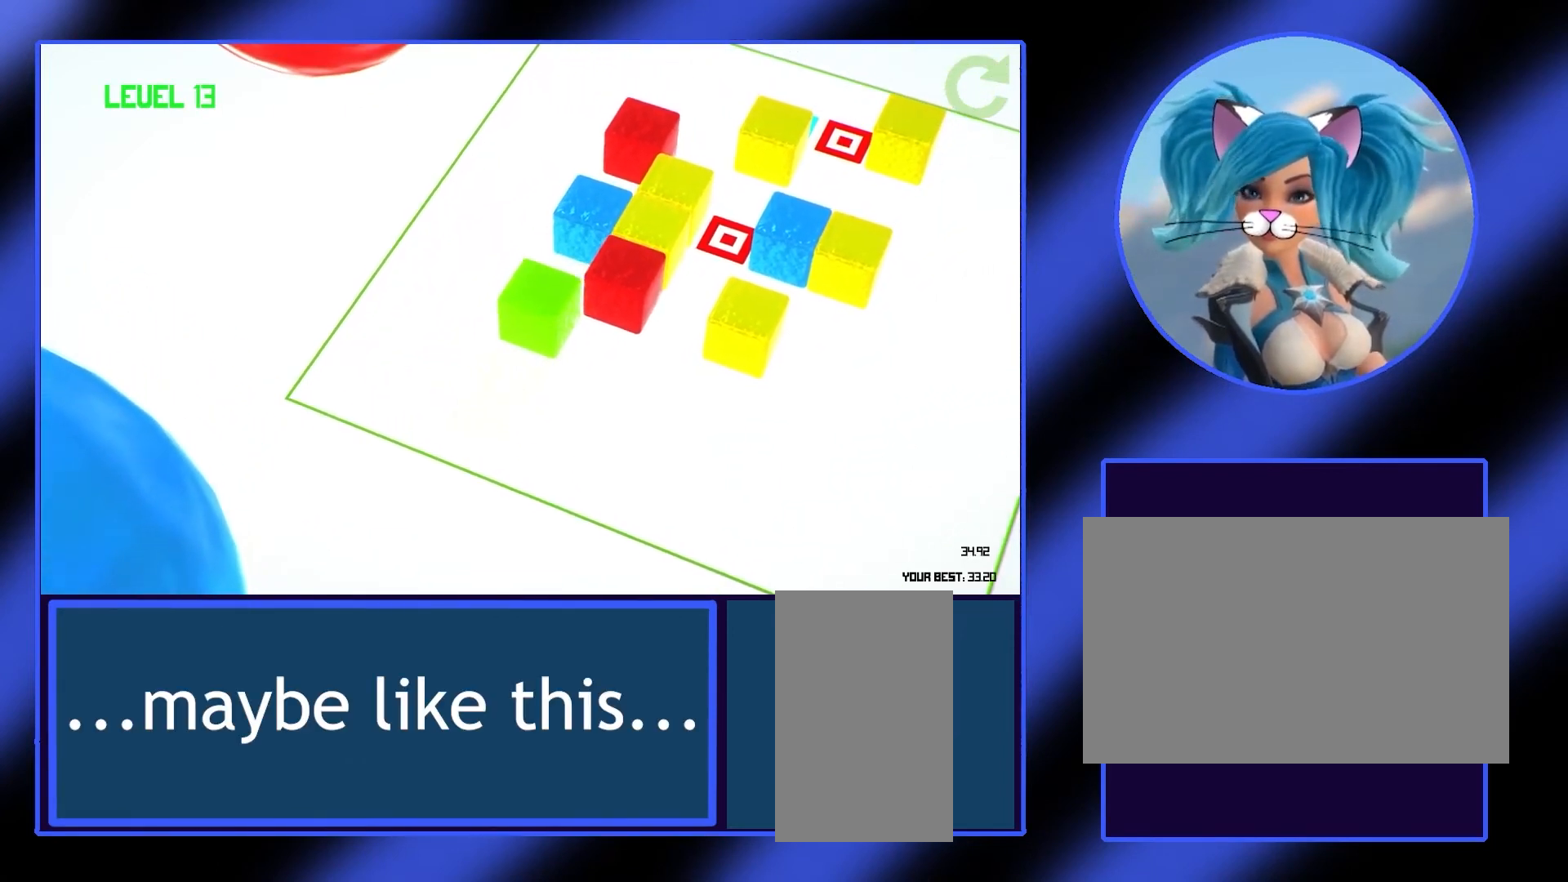
{"keys": [], "mouse": [], "events": []}
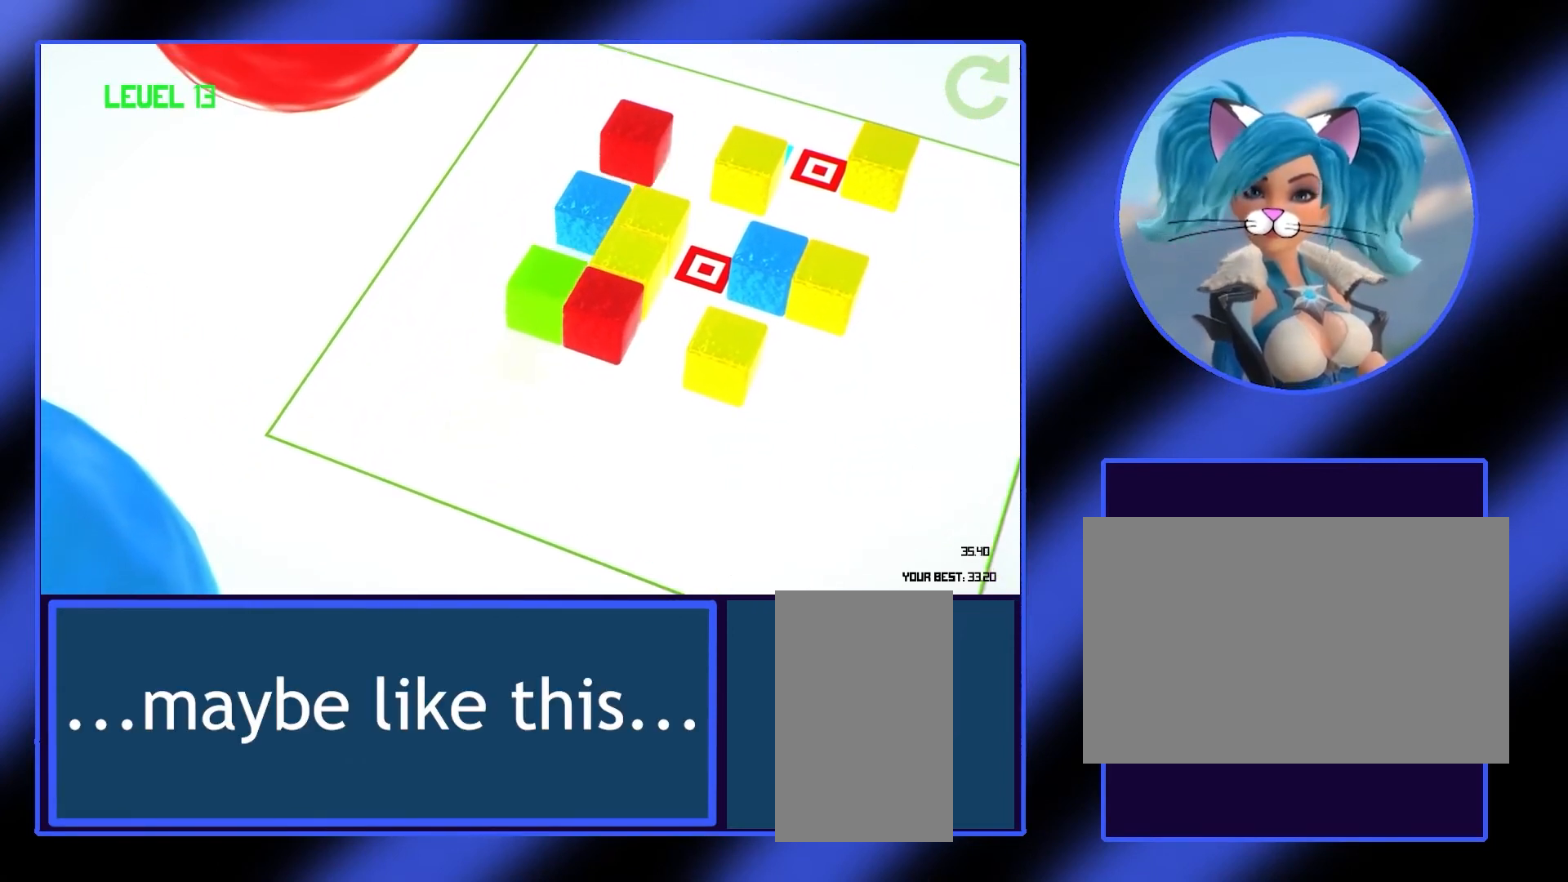
{"keys": [], "mouse": [], "events": []}
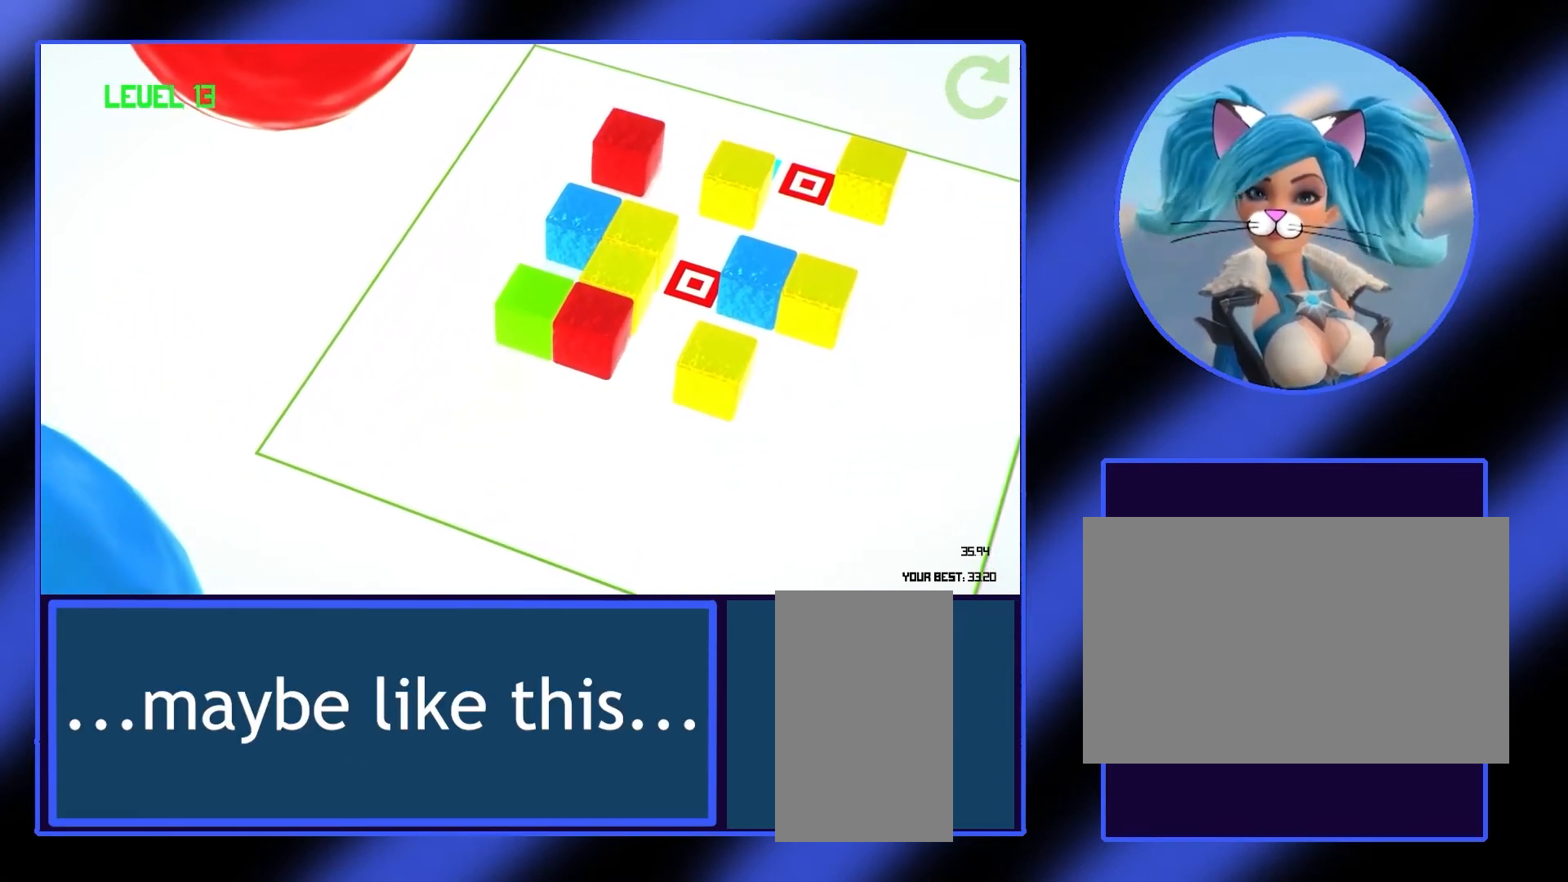
{"keys": [], "mouse": [], "events": [[233, "w", "down"], [367, "w", "up"]]}
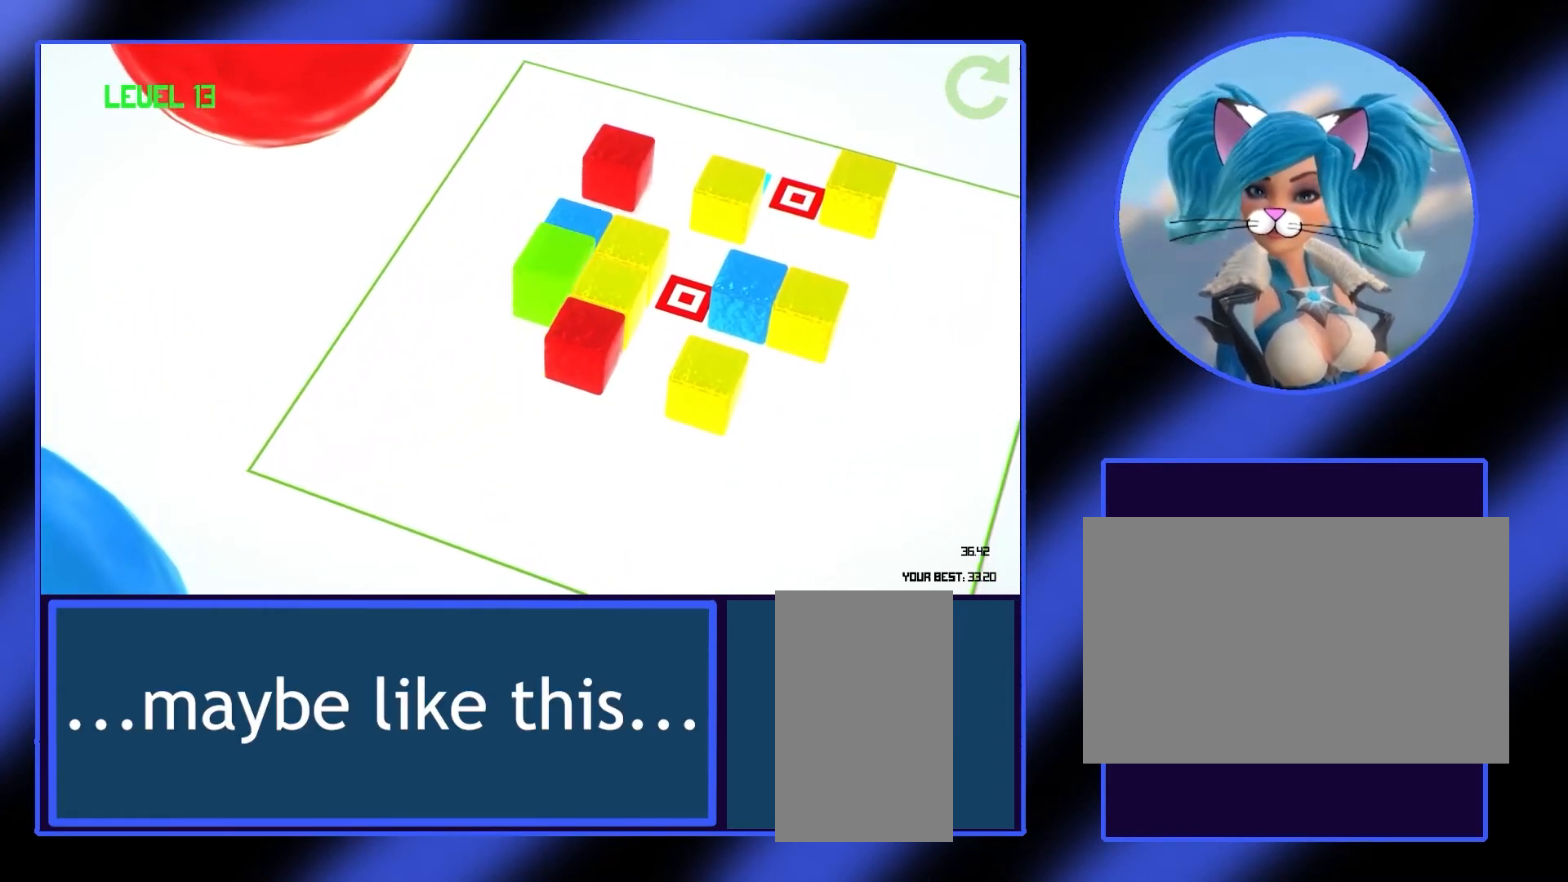
{"keys": [], "mouse": [], "events": [[267, "a", "down"], [400, "a", "up"]]}
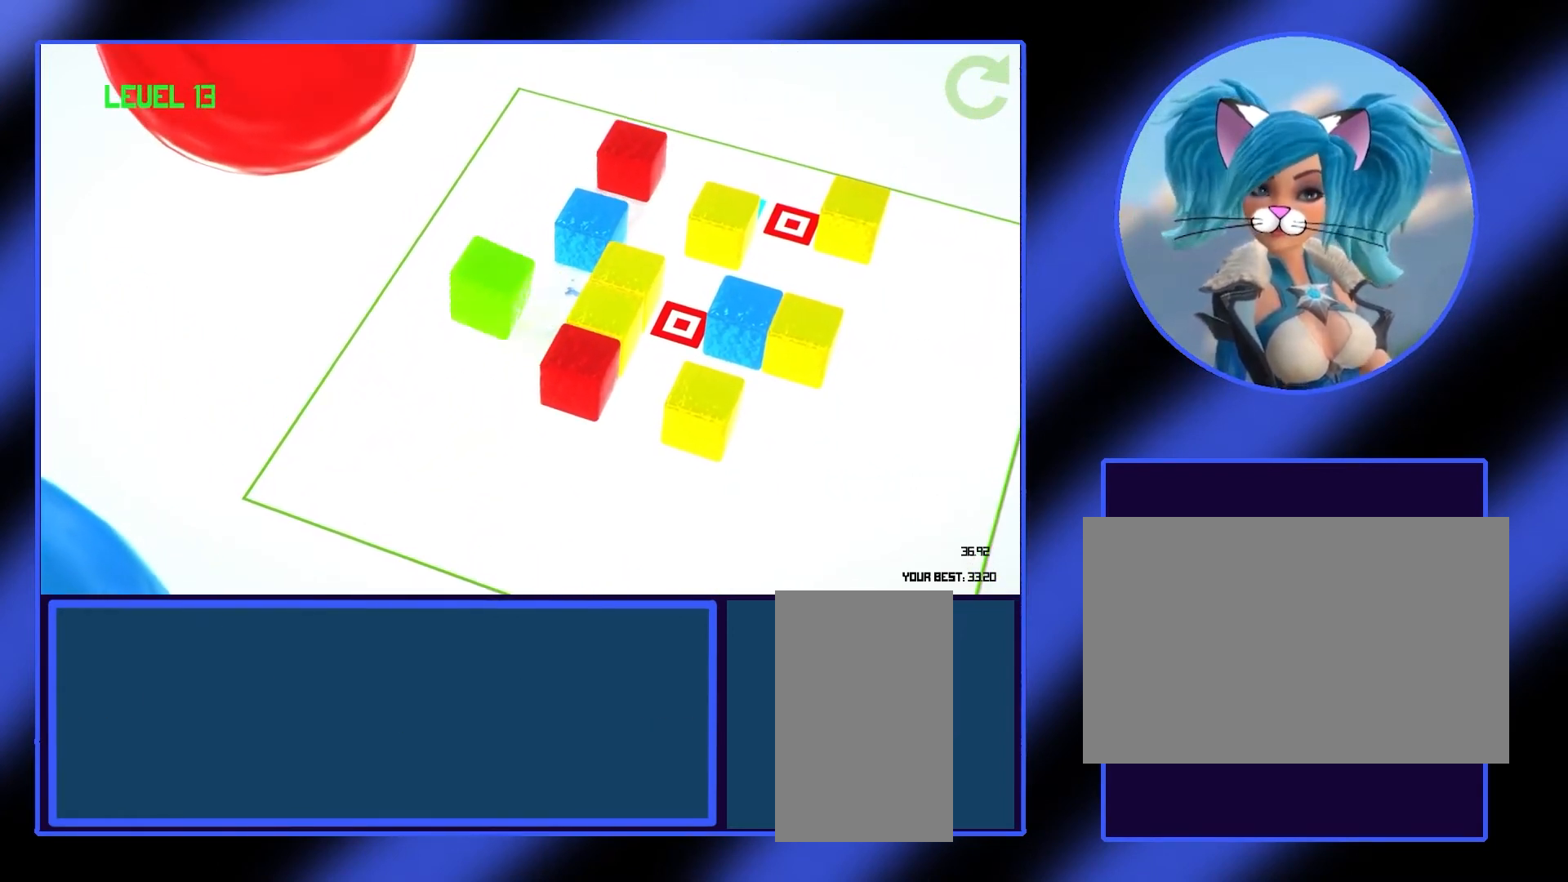
{"keys": [], "mouse": [], "events": [[100, "w", "down"], [200, "w", "up"], [300, "w", "down"], [333, "w", "up"], [433, "w", "down"], [500, "w", "up"]]}
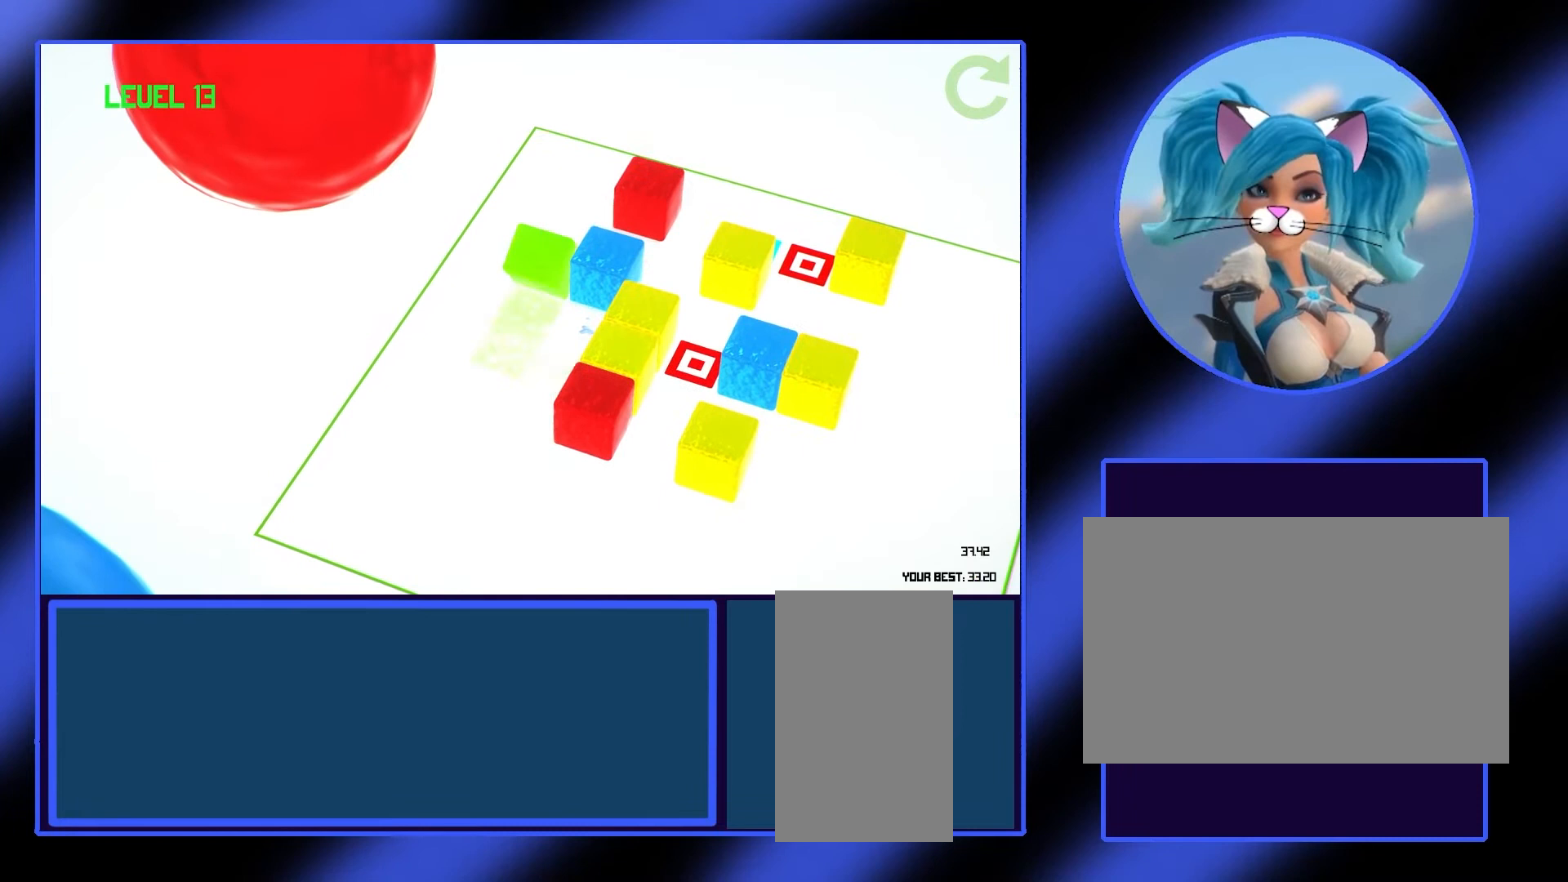
{"keys": [], "mouse": [], "events": [[100, "w", "down"], [167, "w", "up"]]}
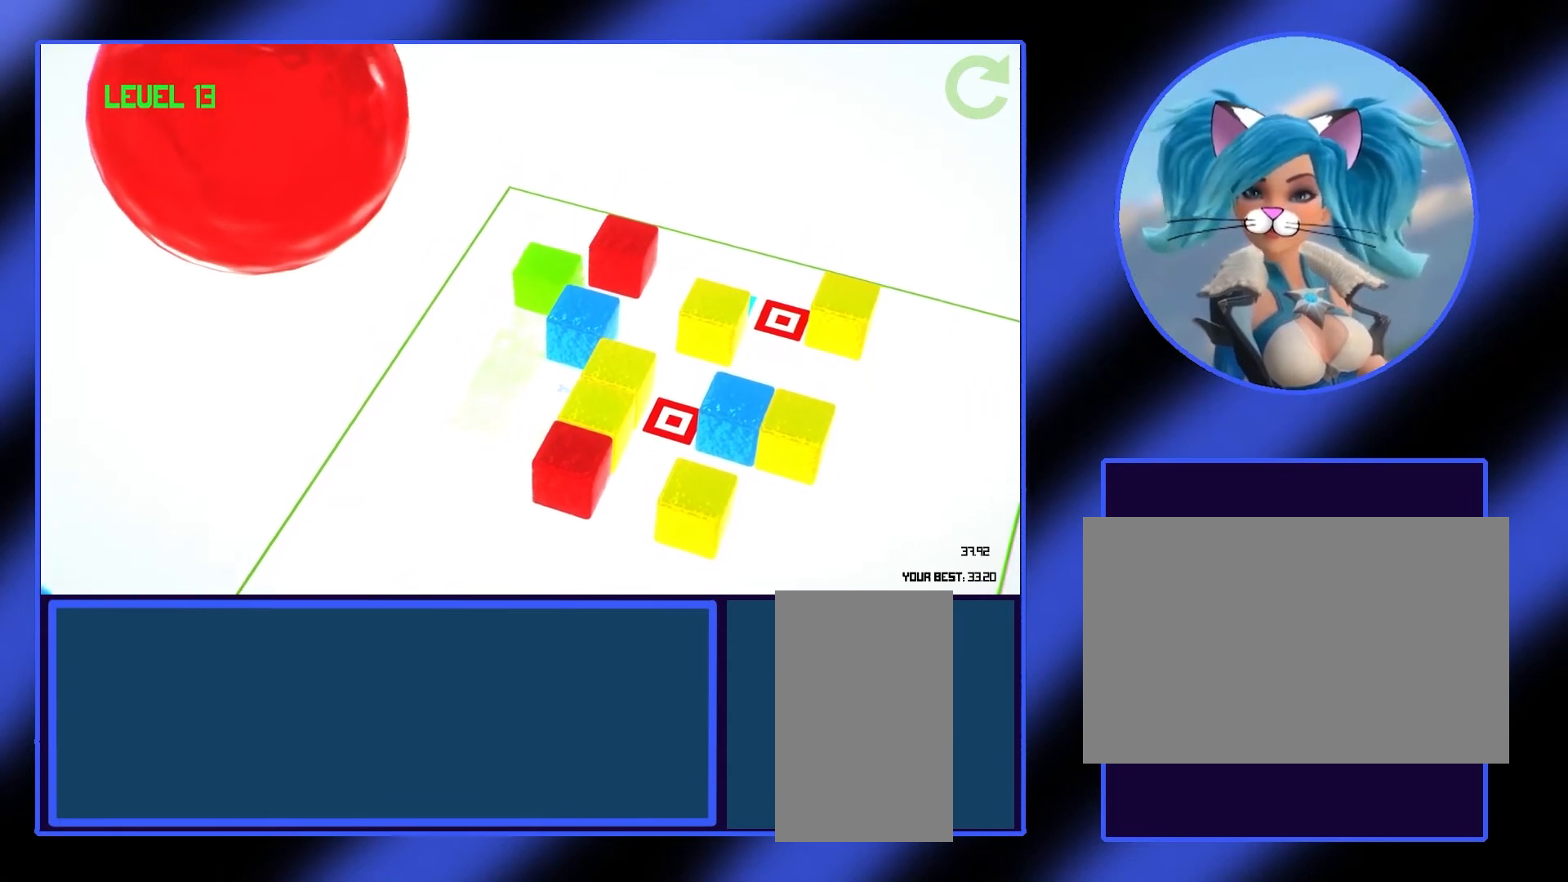
{"keys": [], "mouse": [], "events": [[133, "a", "down"], [267, "a", "up"]]}
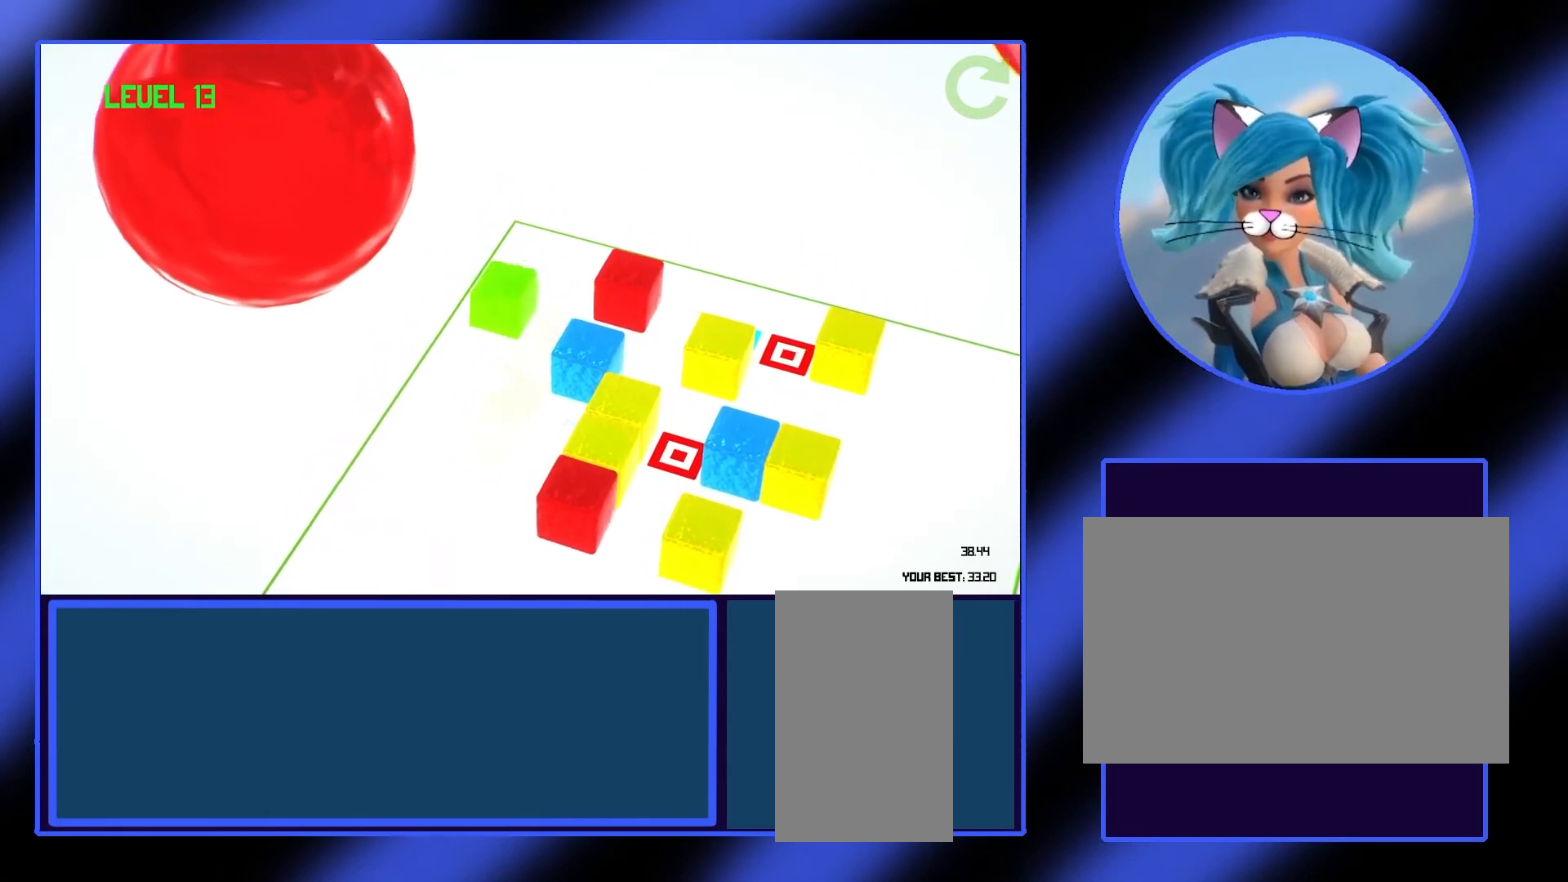
{"keys": ["d"], "mouse": [], "events": [[67, "w", "down"], [167, "w", "up"], [433, "d", "down"]]}
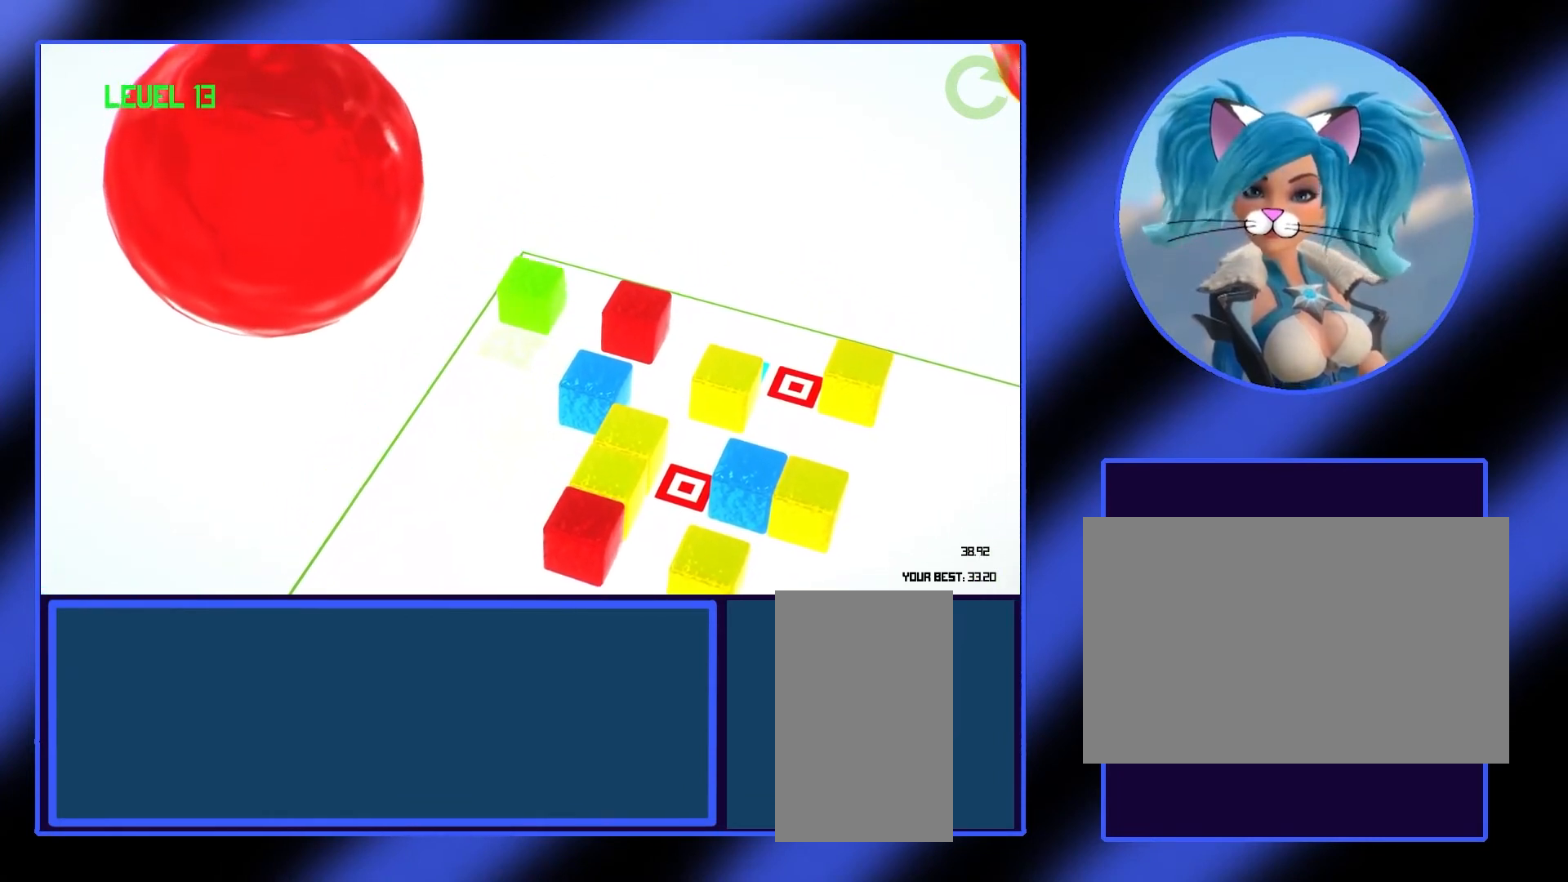
{"keys": [], "mouse": [], "events": [[33, "d", "up"], [367, "d", "down"], [500, "d", "up"]]}
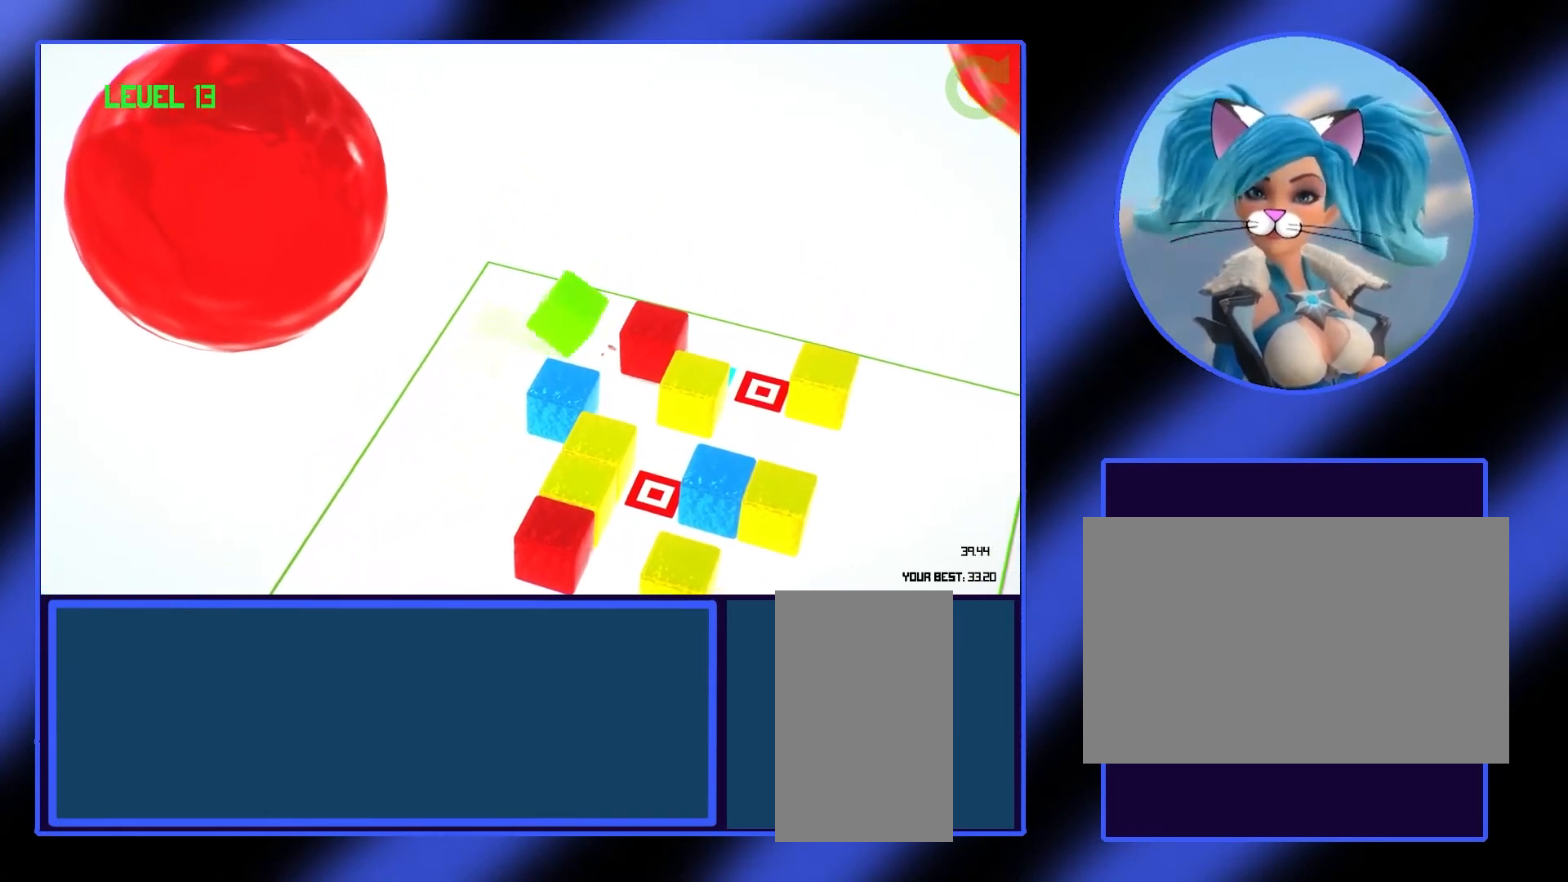
{"keys": [], "mouse": [], "events": [[100, "d", "down"], [167, "d", "up"], [333, "d", "down"], [367, "d", "up"]]}
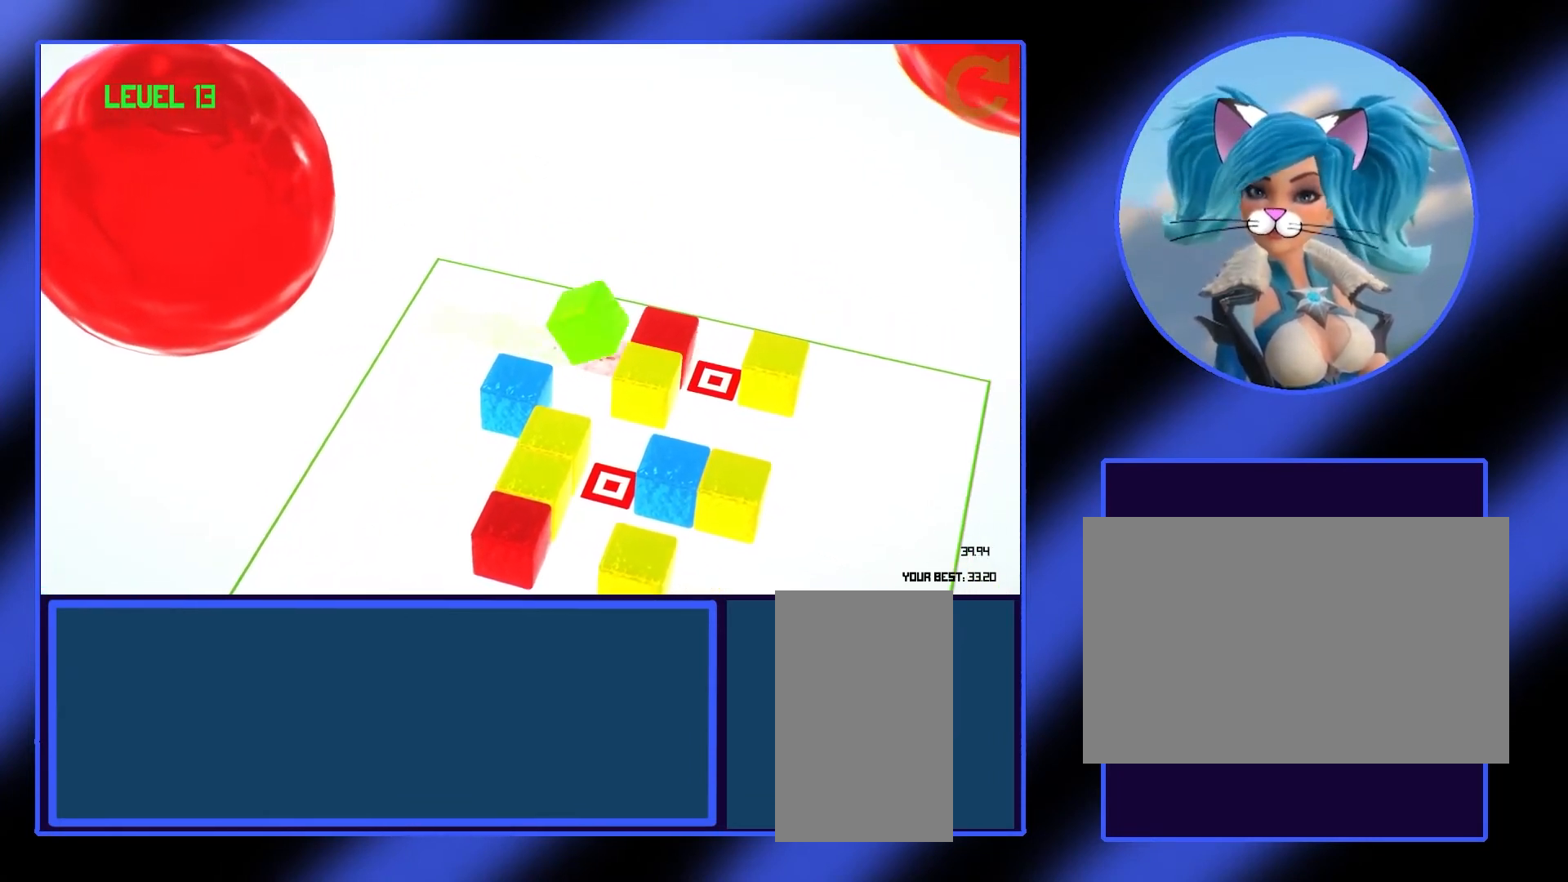
{"keys": [], "mouse": [], "events": []}
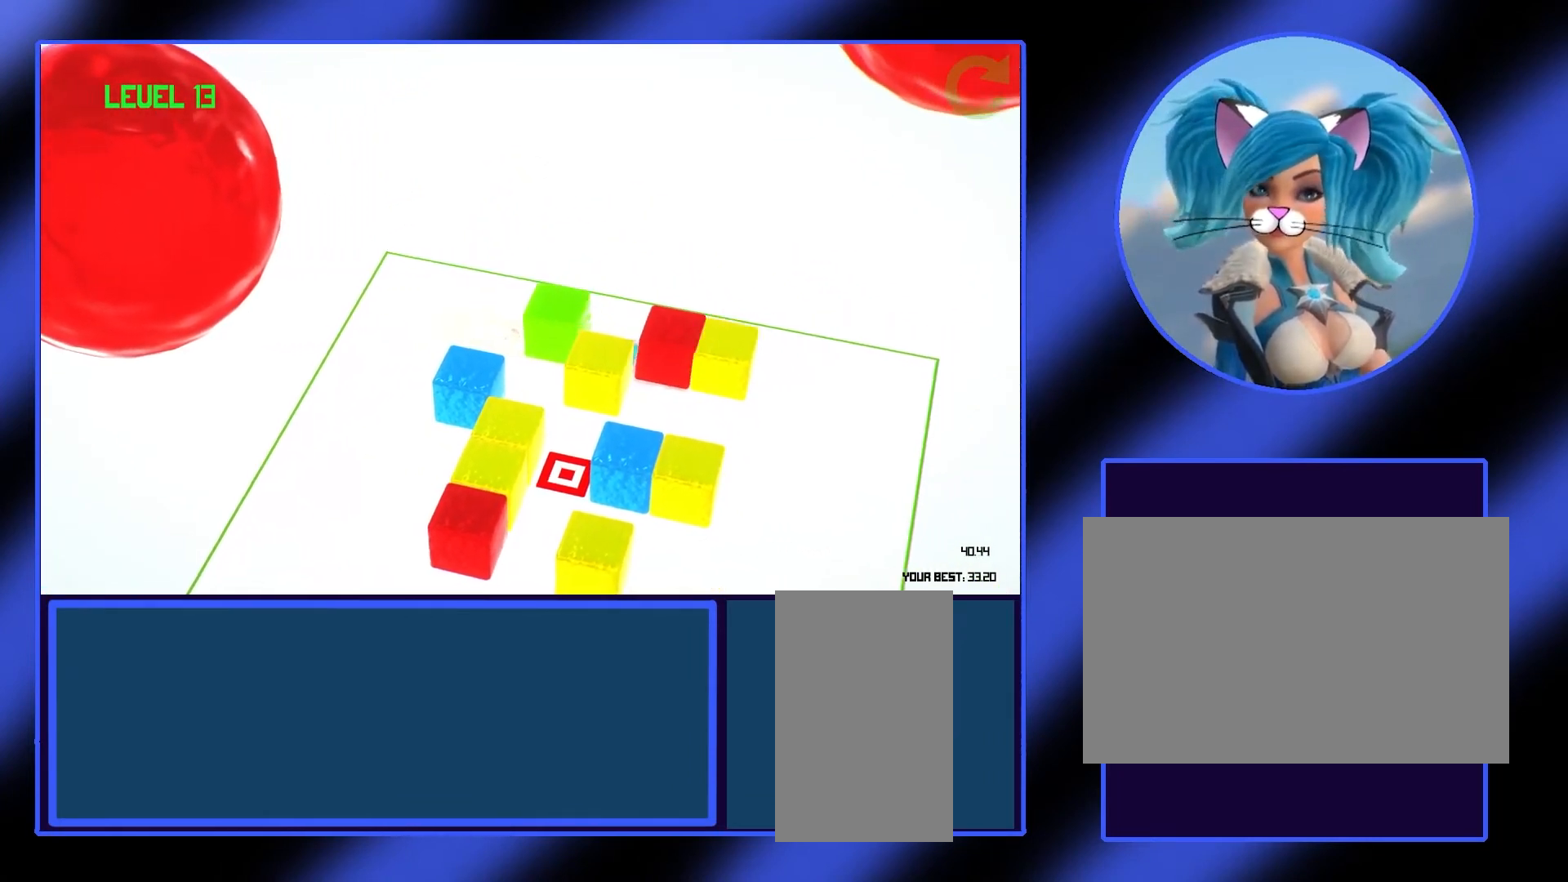
{"keys": ["a"], "mouse": [], "events": [[67, "a", "down"], [200, "a", "up"], [300, "a", "down"], [333, "a", "up"], [467, "a", "down"]]}
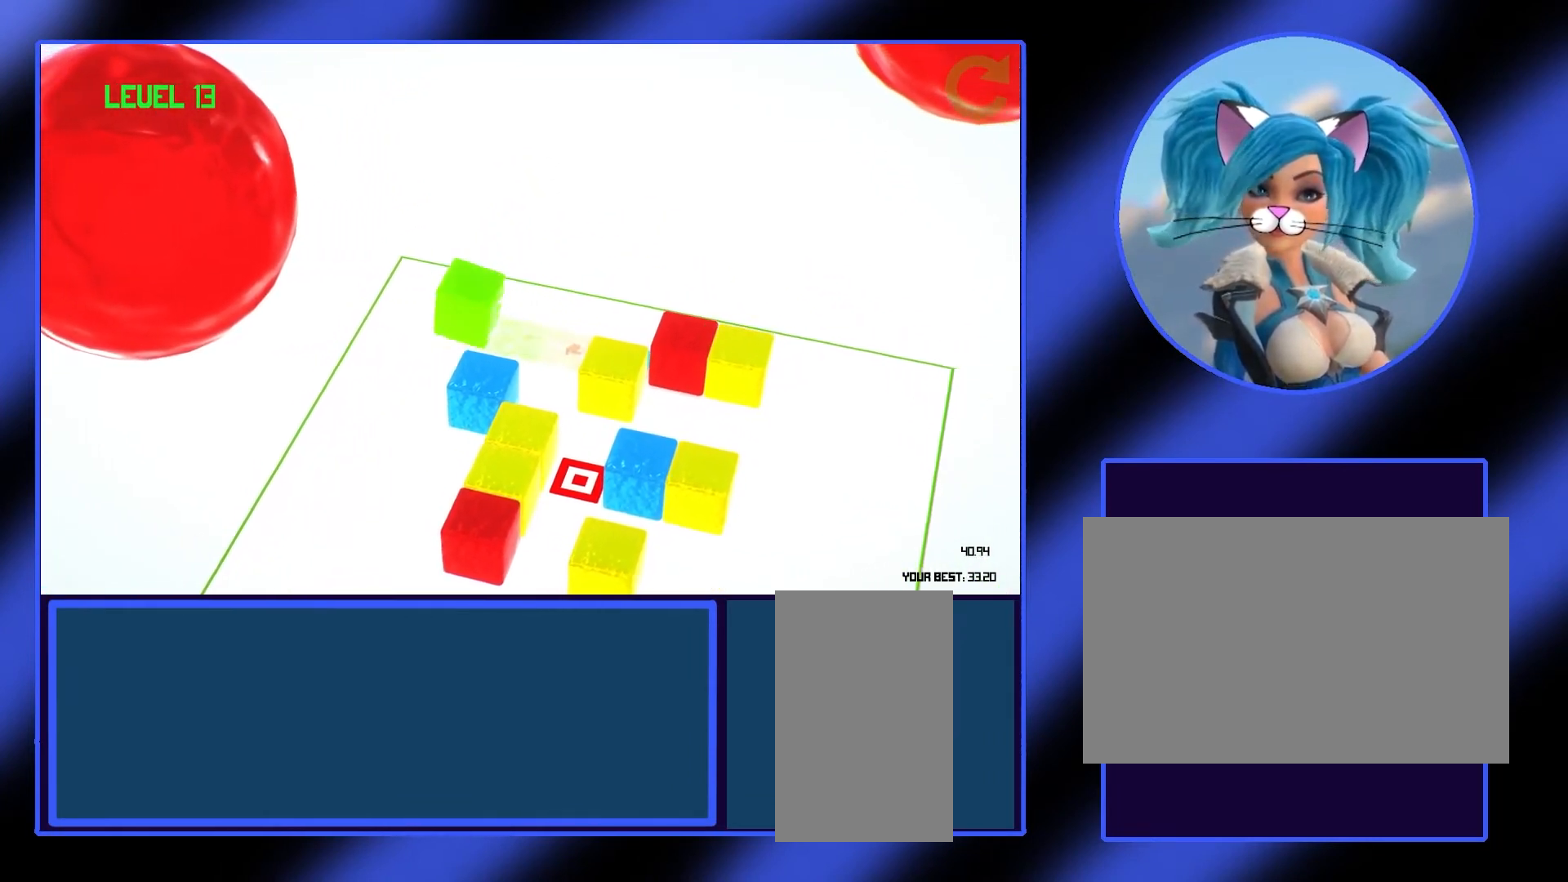
{"keys": [], "mouse": [], "events": [[100, "a", "up"], [367, "s", "down"], [433, "s", "up"]]}